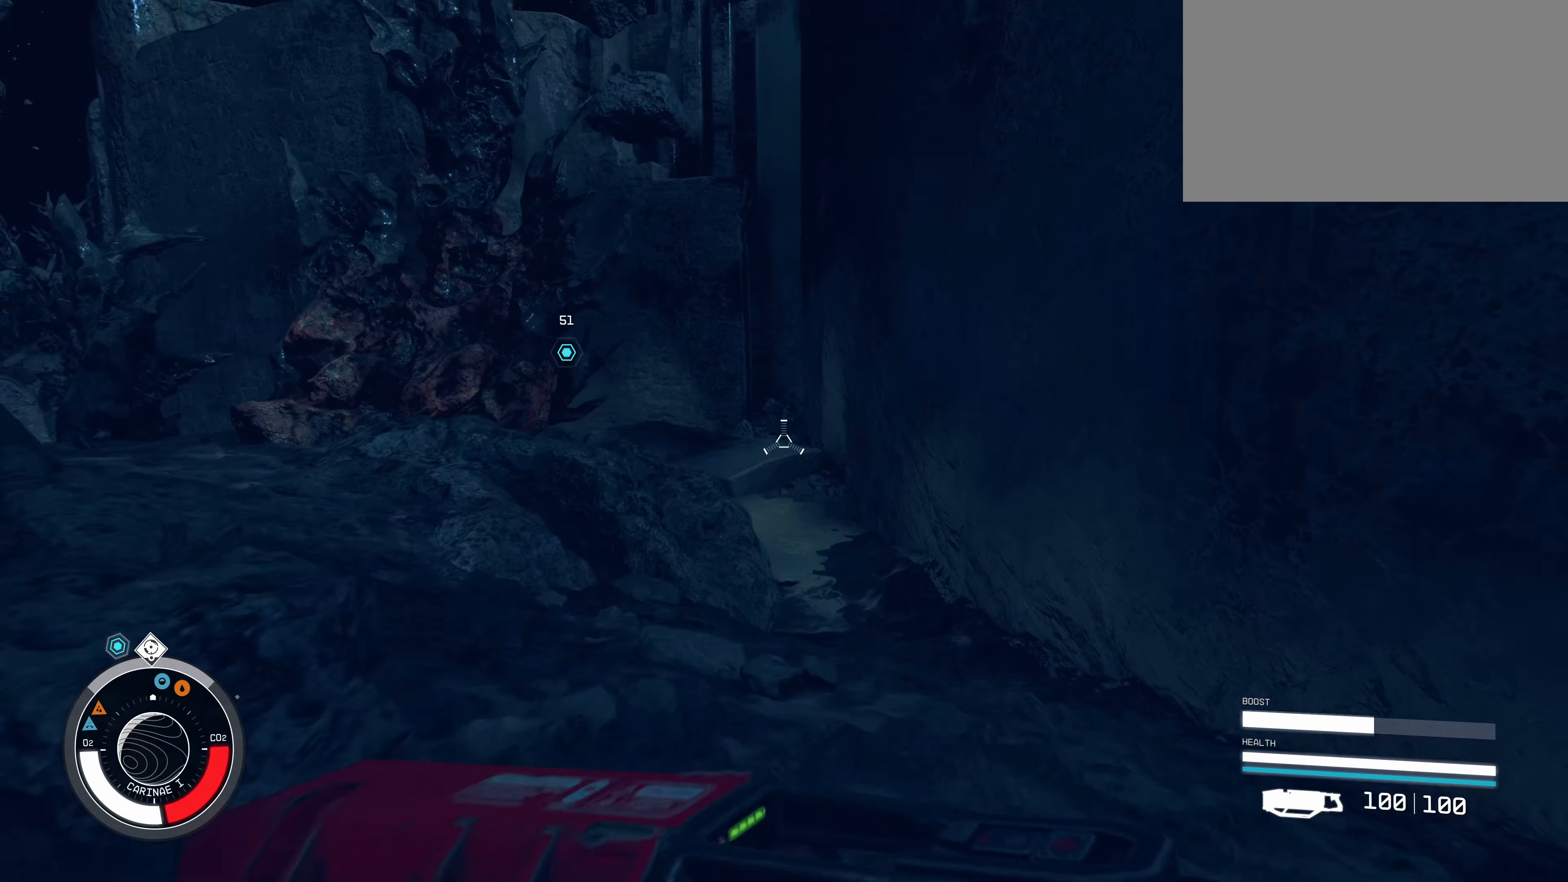
Gameplay with keyboard and mouse; each line is a JSON object with the keys and mouse buttons held at the frame after it. "events" lists presses ("down") and releases ("up") of "1", "2", "3", "4", "5", "a", "alt", "c", "caps_lock", "ctrl", "d", "e", "f", "g", "q", "r", "s", "shift", "space", "t", "tab", "v", "w", "x", "z", "mouse_left", "mouse_wheel" and "mouse_right" between this image and that frame as [ms after this image, input, new state], when the widget could be followed in between. "mouse_left", "mouse_wheel", "mouse_right" = the "left", "wheel", "right" buttons of the "mouse" list. No other keys are recorded. "wheel" means that the mouse wheel is clicked or scrolled. Not read: mouse_move.
{"keys": ["w"], "mouse": [], "events": []}
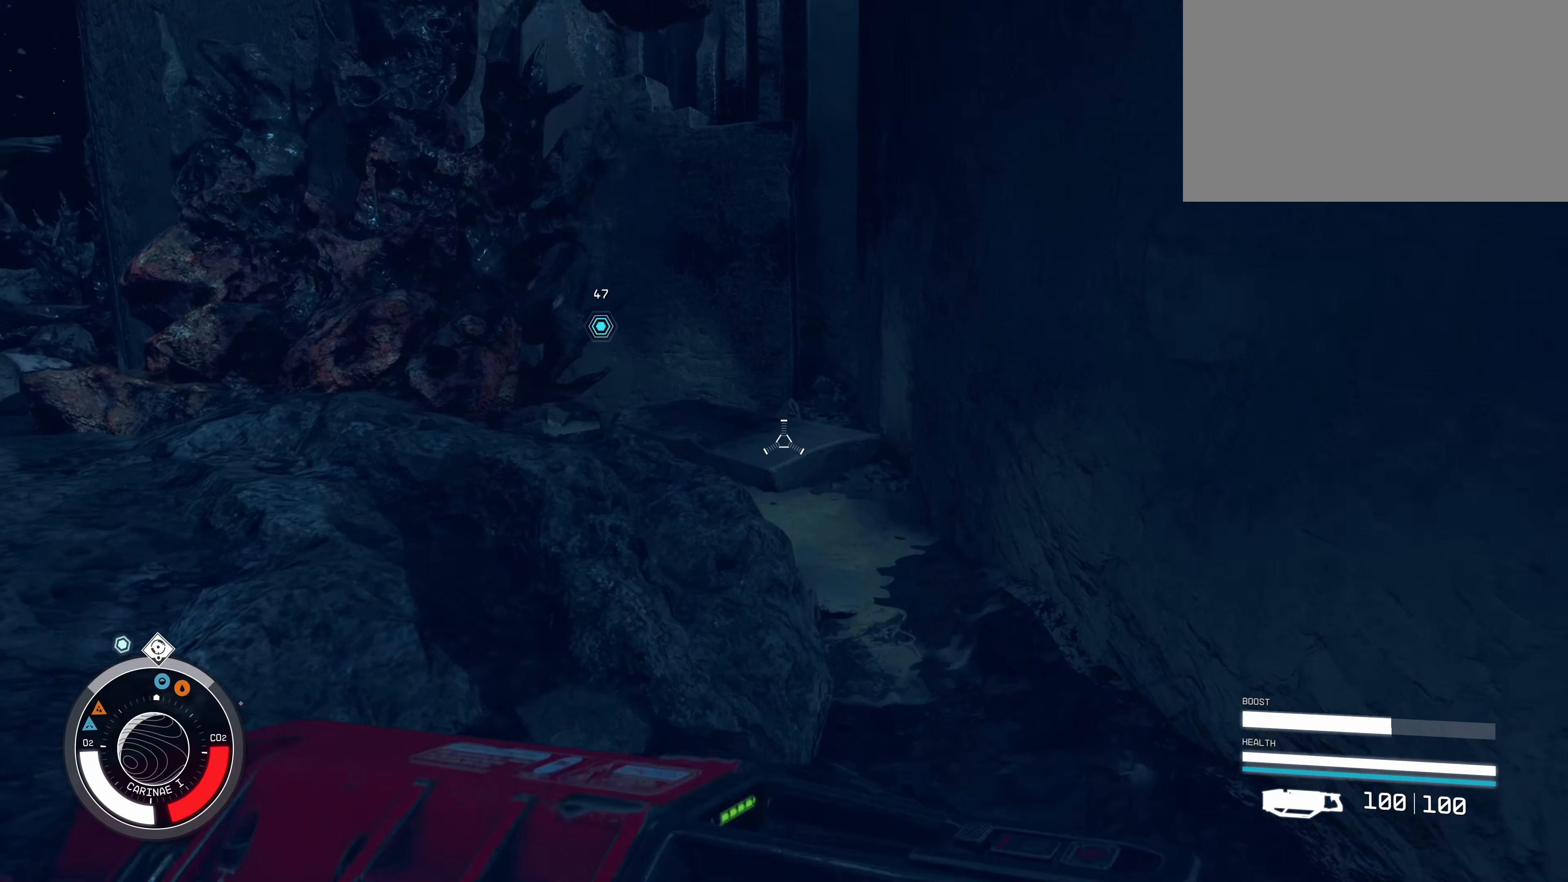
{"keys": ["space", "w"], "mouse": [], "events": [[217, "space", "down"]]}
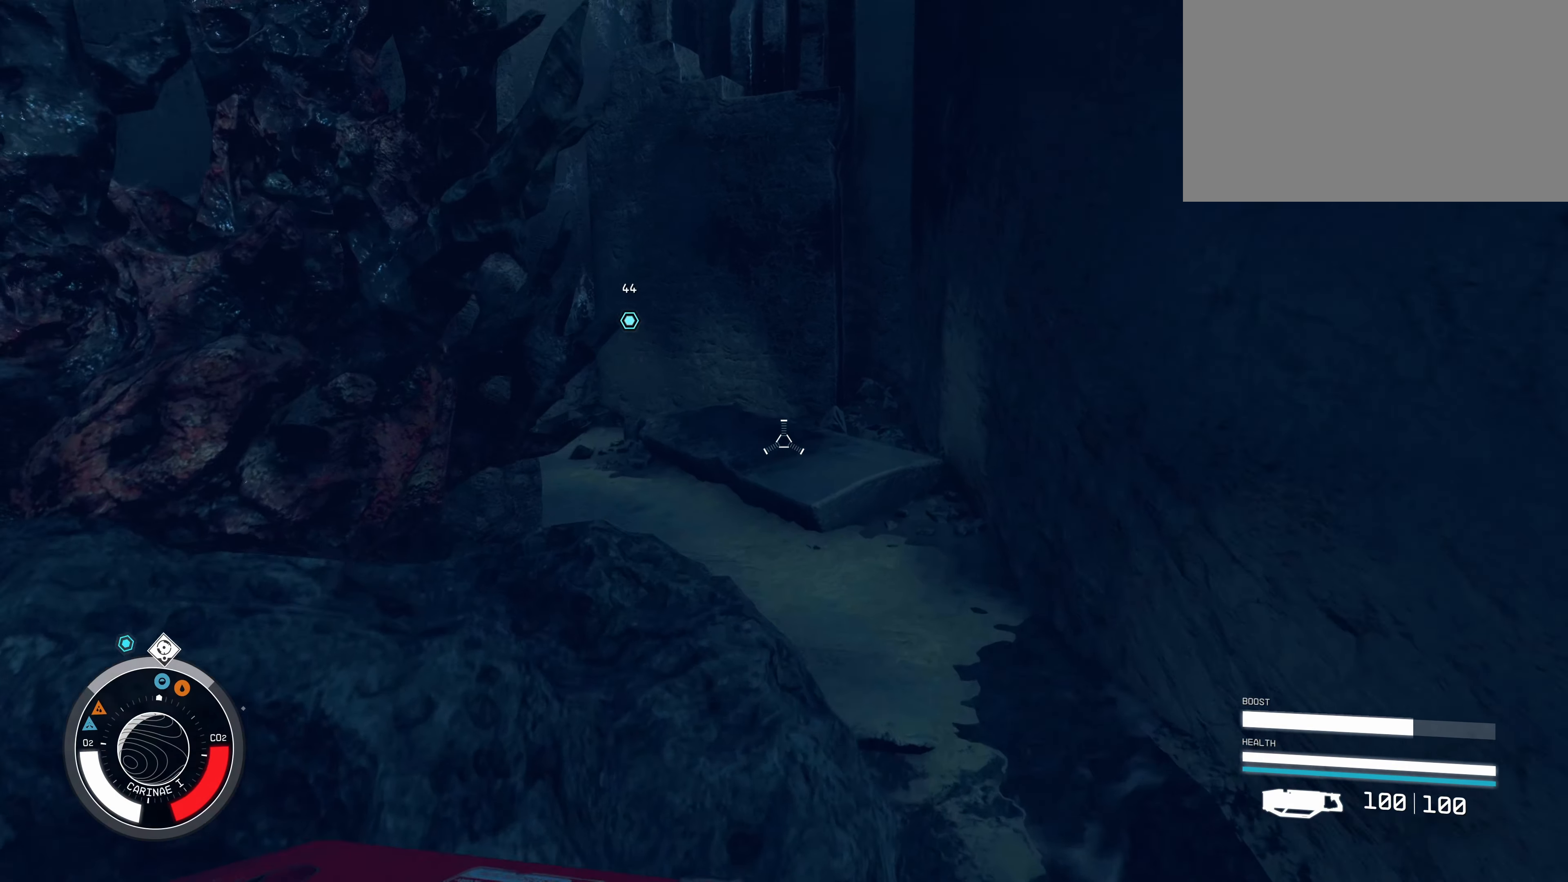
{"keys": ["space", "w"], "mouse": [], "events": [[34, "space", "up"], [500, "space", "down"]]}
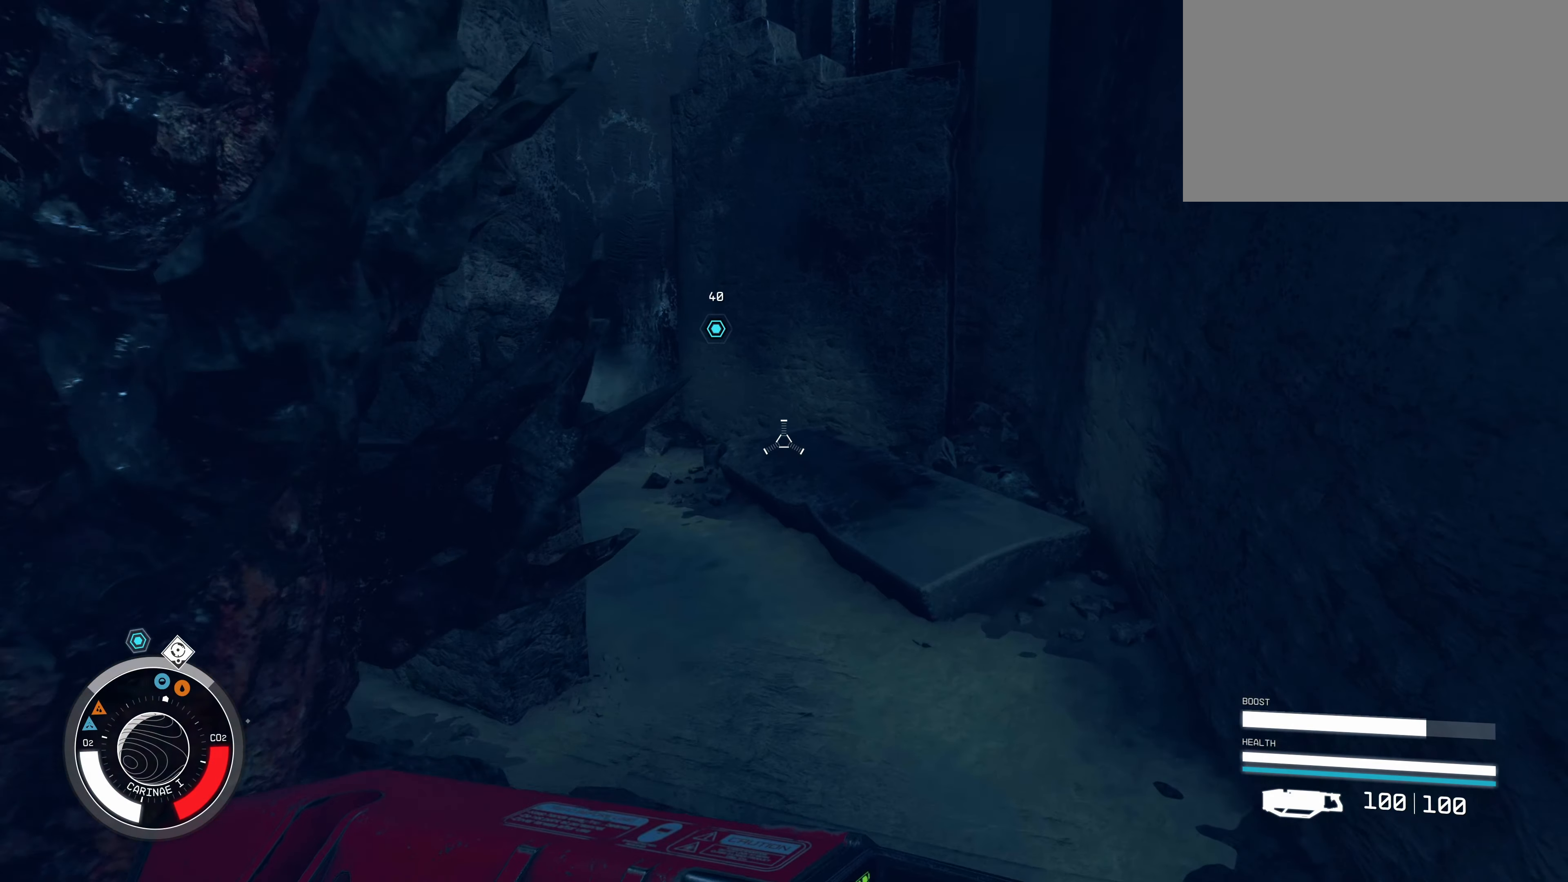
{"keys": ["w"], "mouse": [], "events": [[234, "space", "up"]]}
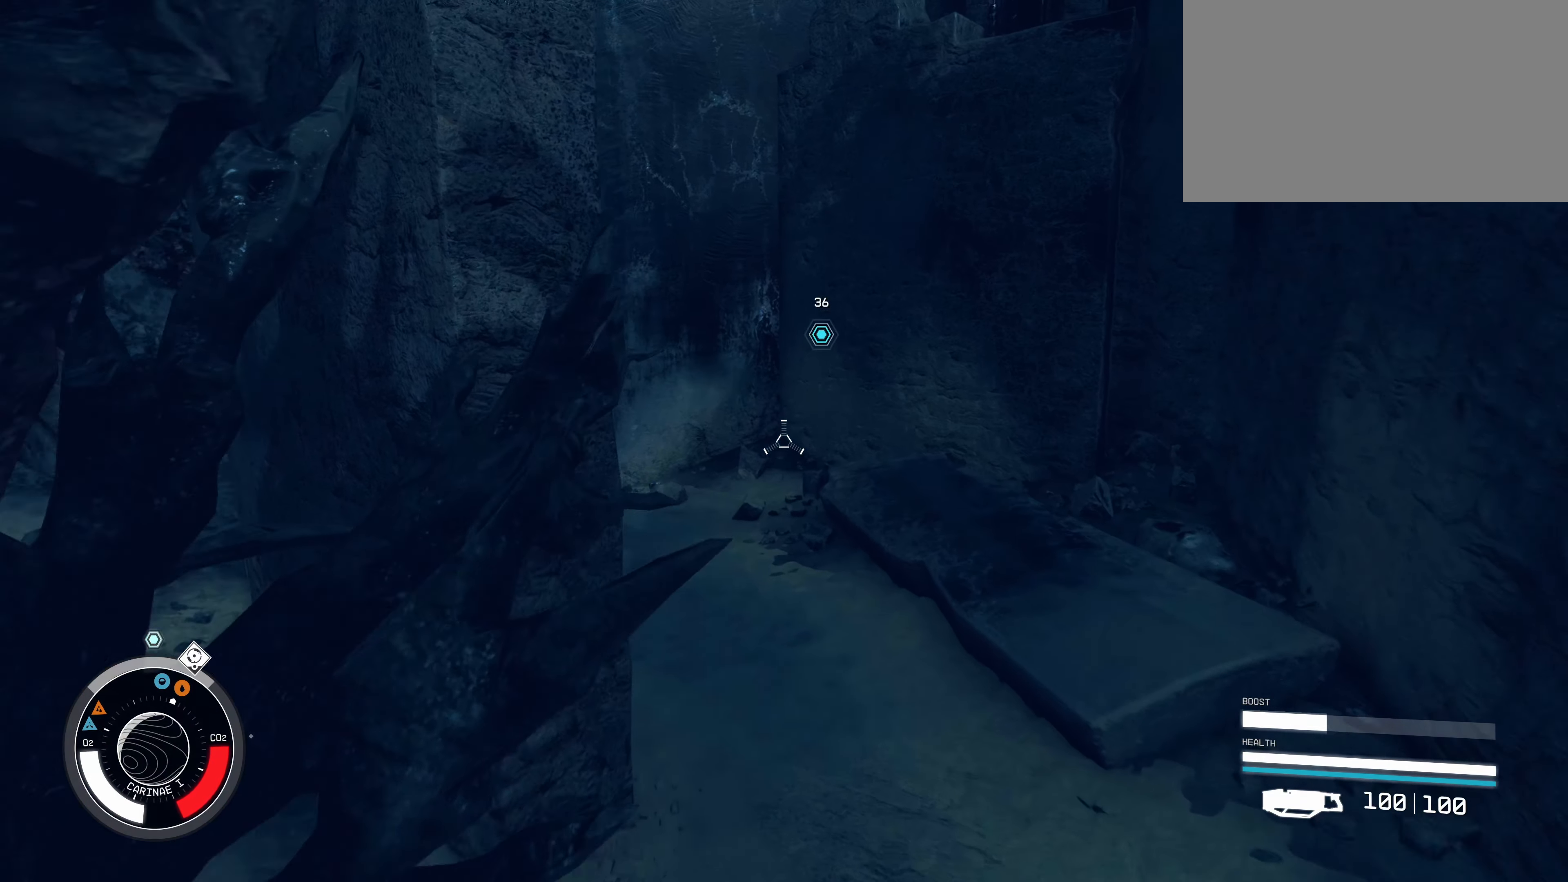
{"keys": ["space", "w"], "mouse": [], "events": [[450, "space", "down"]]}
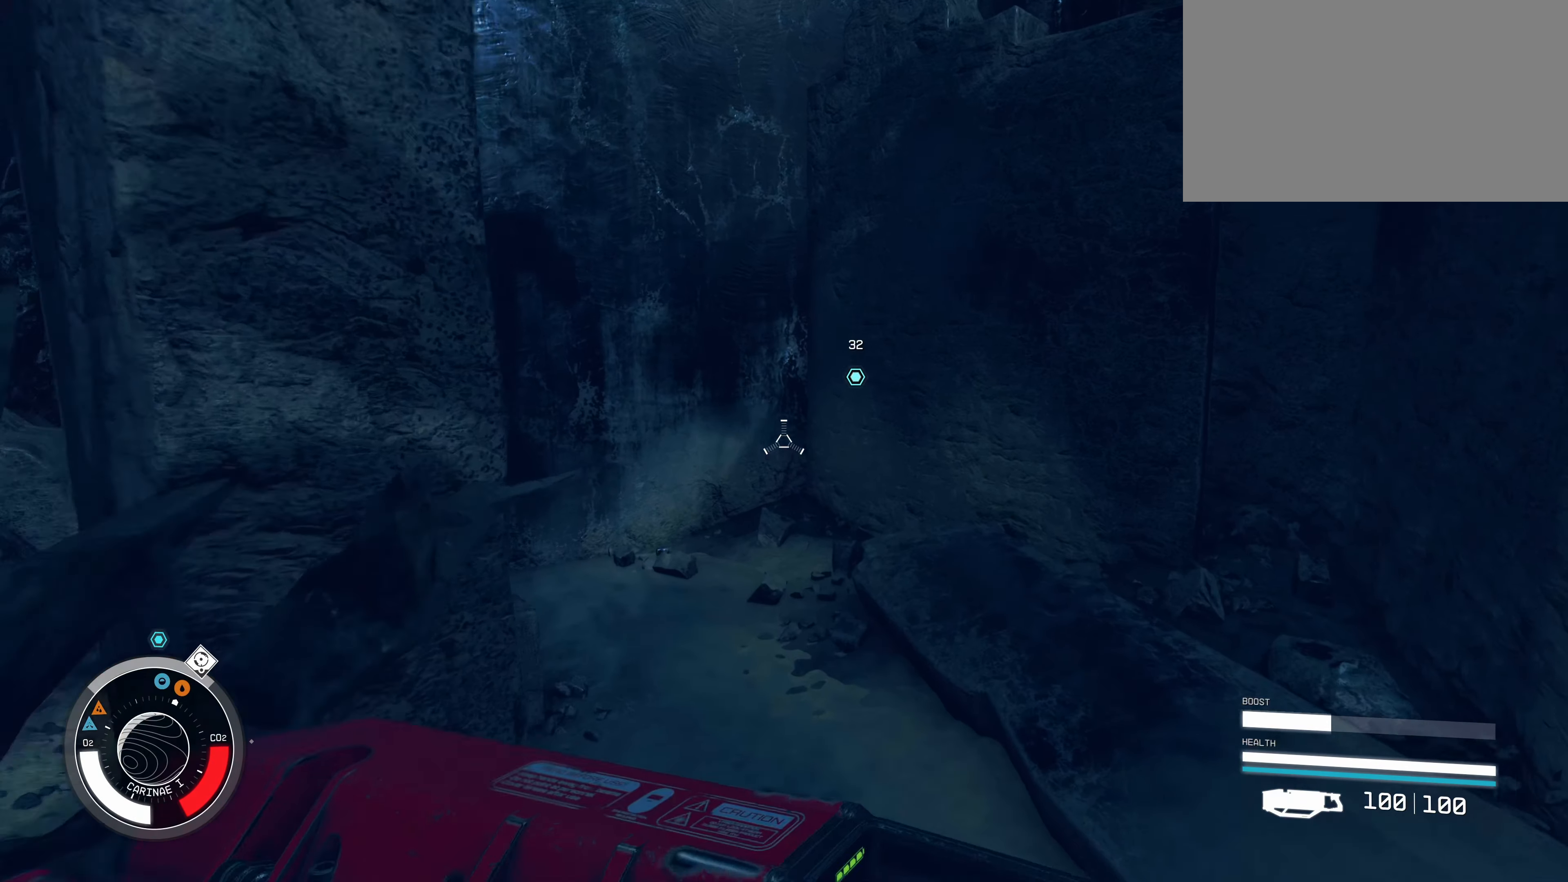
{"keys": ["s"], "mouse": [], "events": [[134, "space", "up"], [367, "w", "up"], [500, "s", "down"]]}
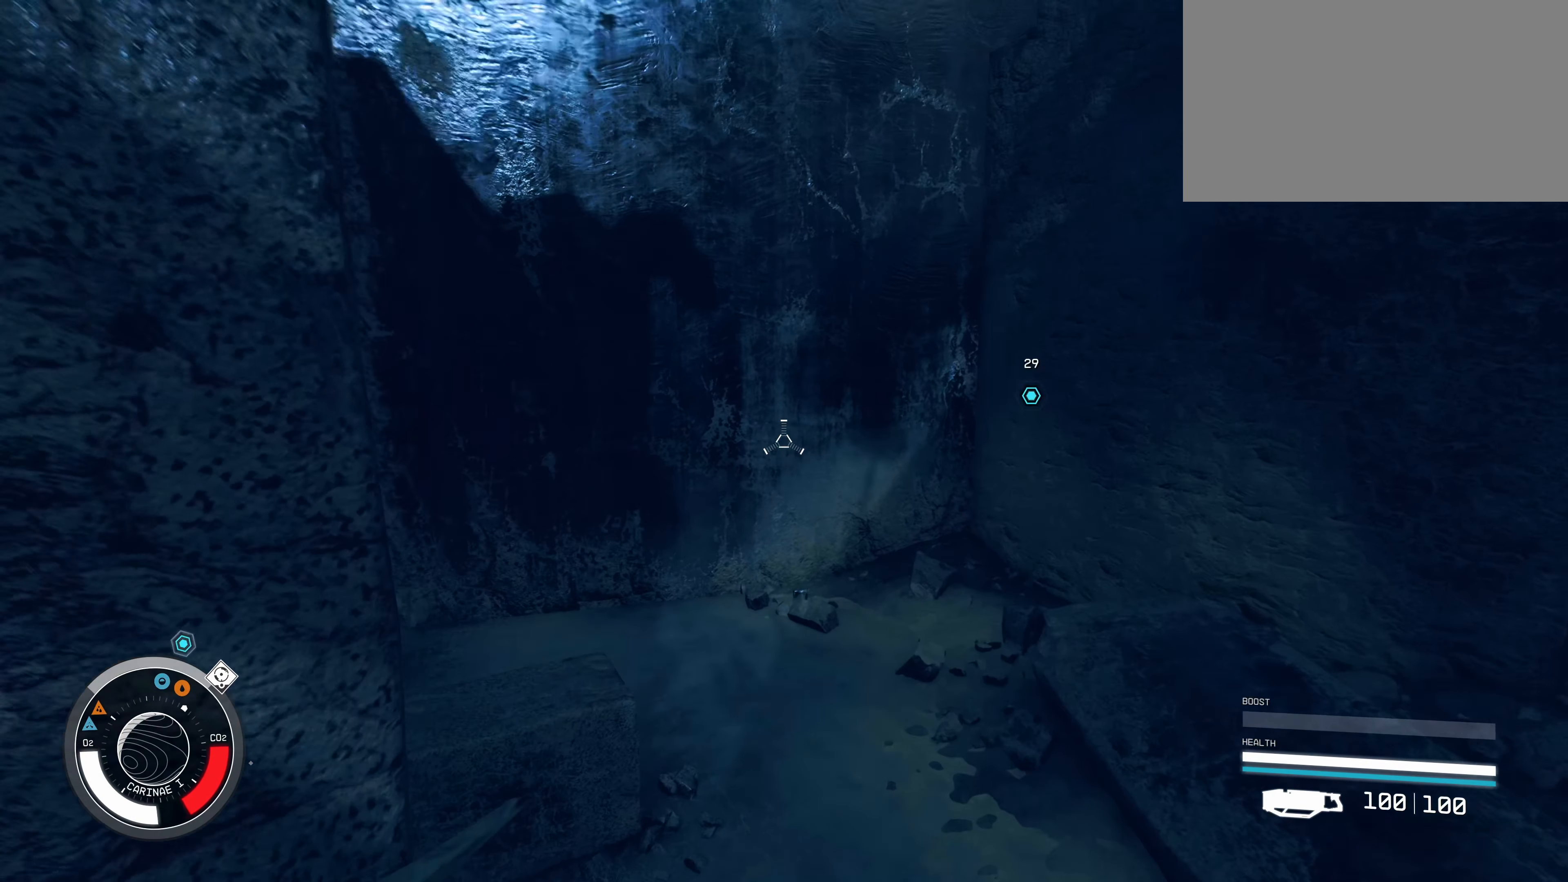
{"keys": ["a"], "mouse": [], "events": [[384, "s", "up"], [434, "a", "down"]]}
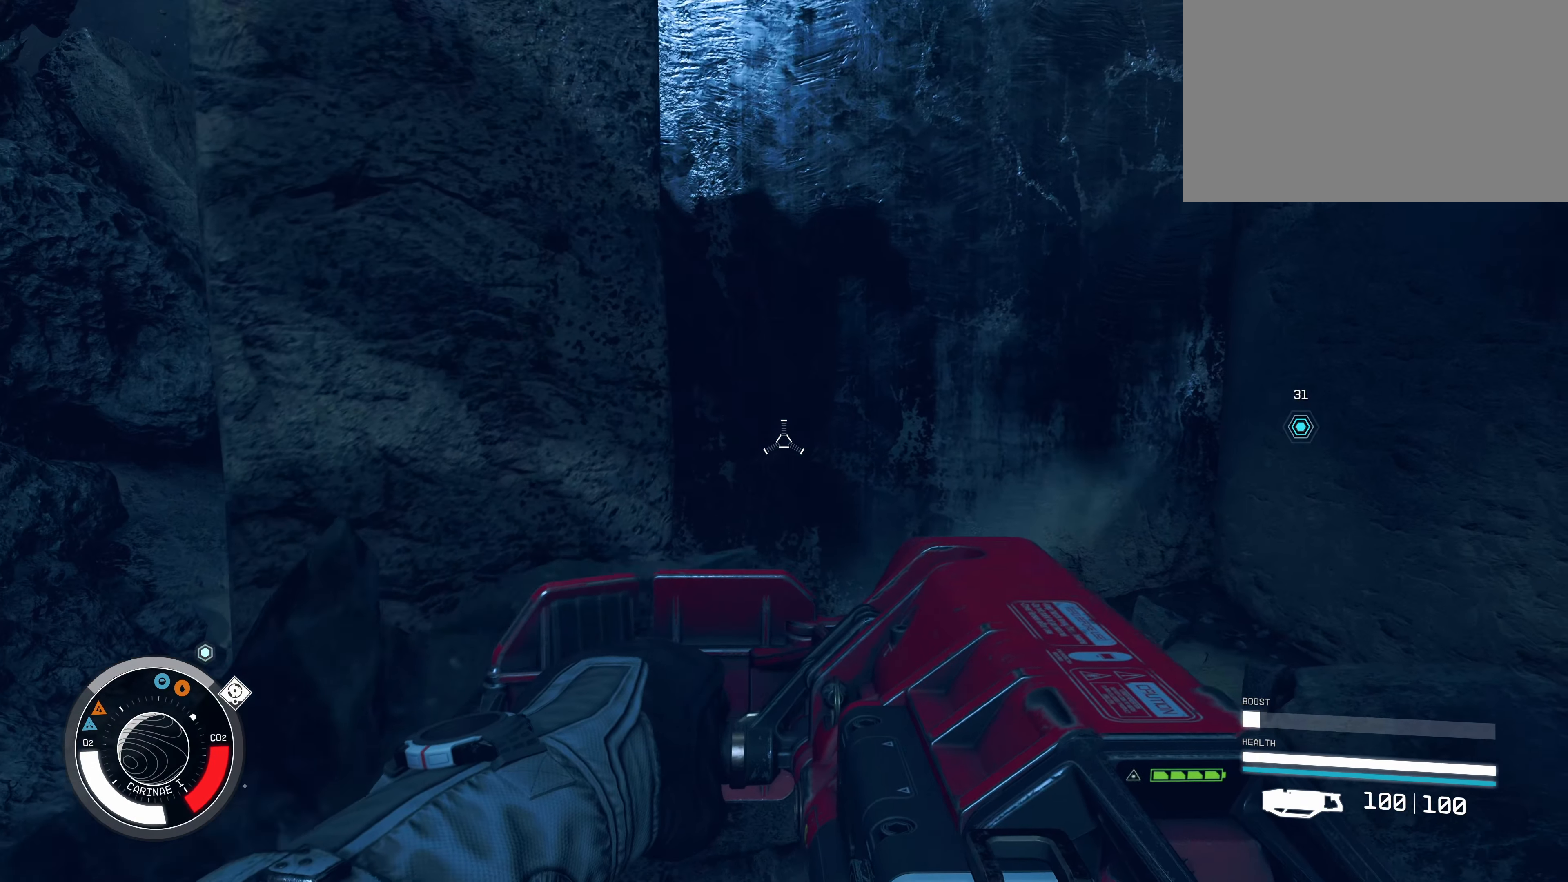
{"keys": ["a", "w"], "mouse": [], "events": [[350, "w", "down"]]}
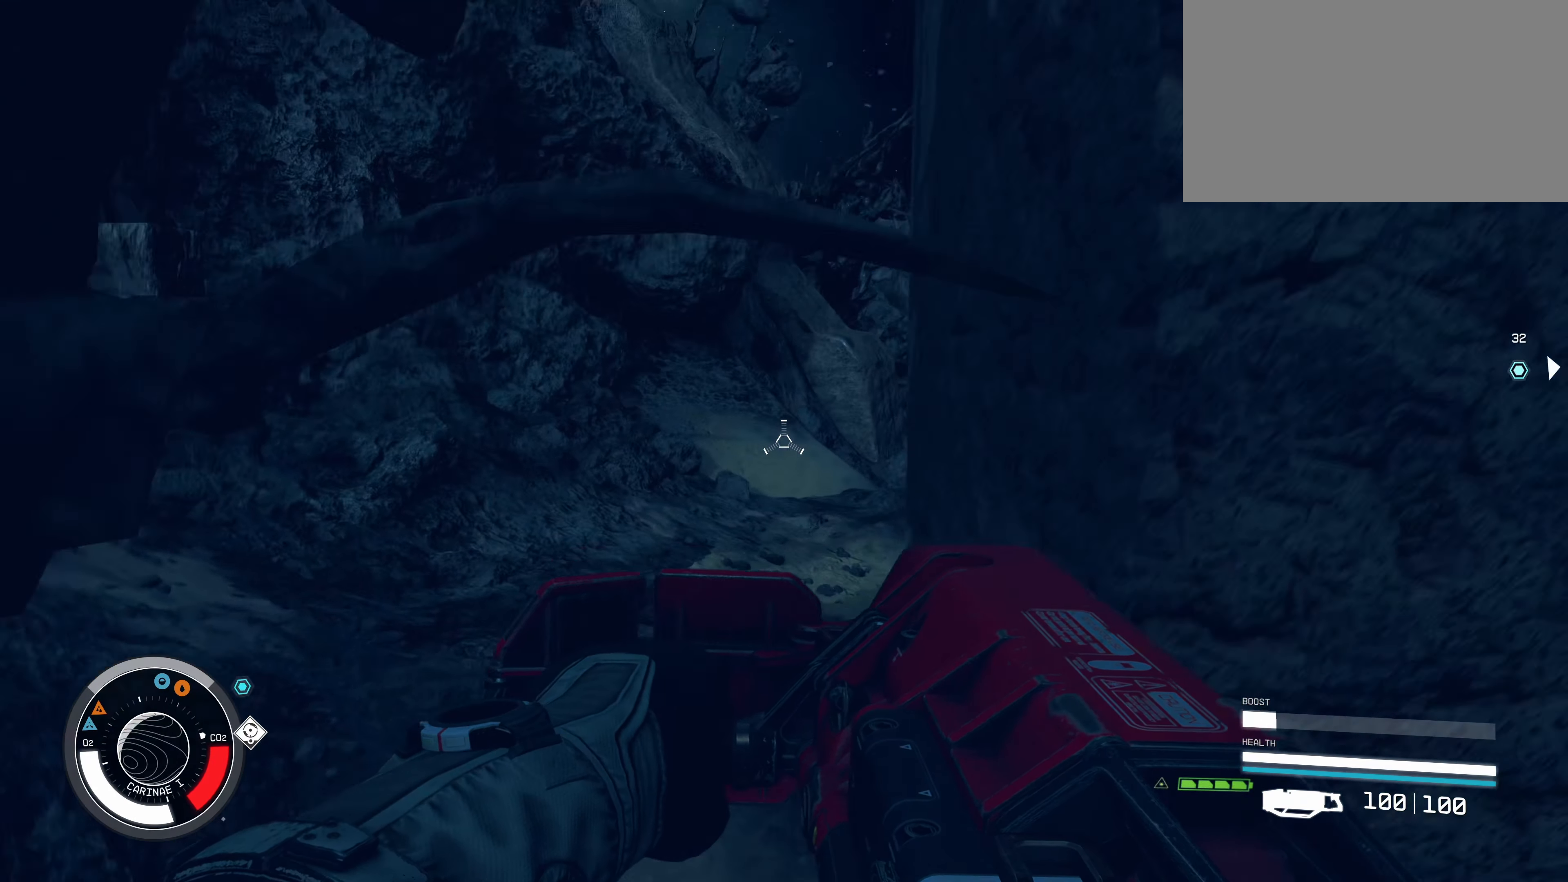
{"keys": ["a", "w"], "mouse": [], "events": [[134, "w", "up"], [184, "w", "down"], [267, "w", "up"], [500, "w", "down"]]}
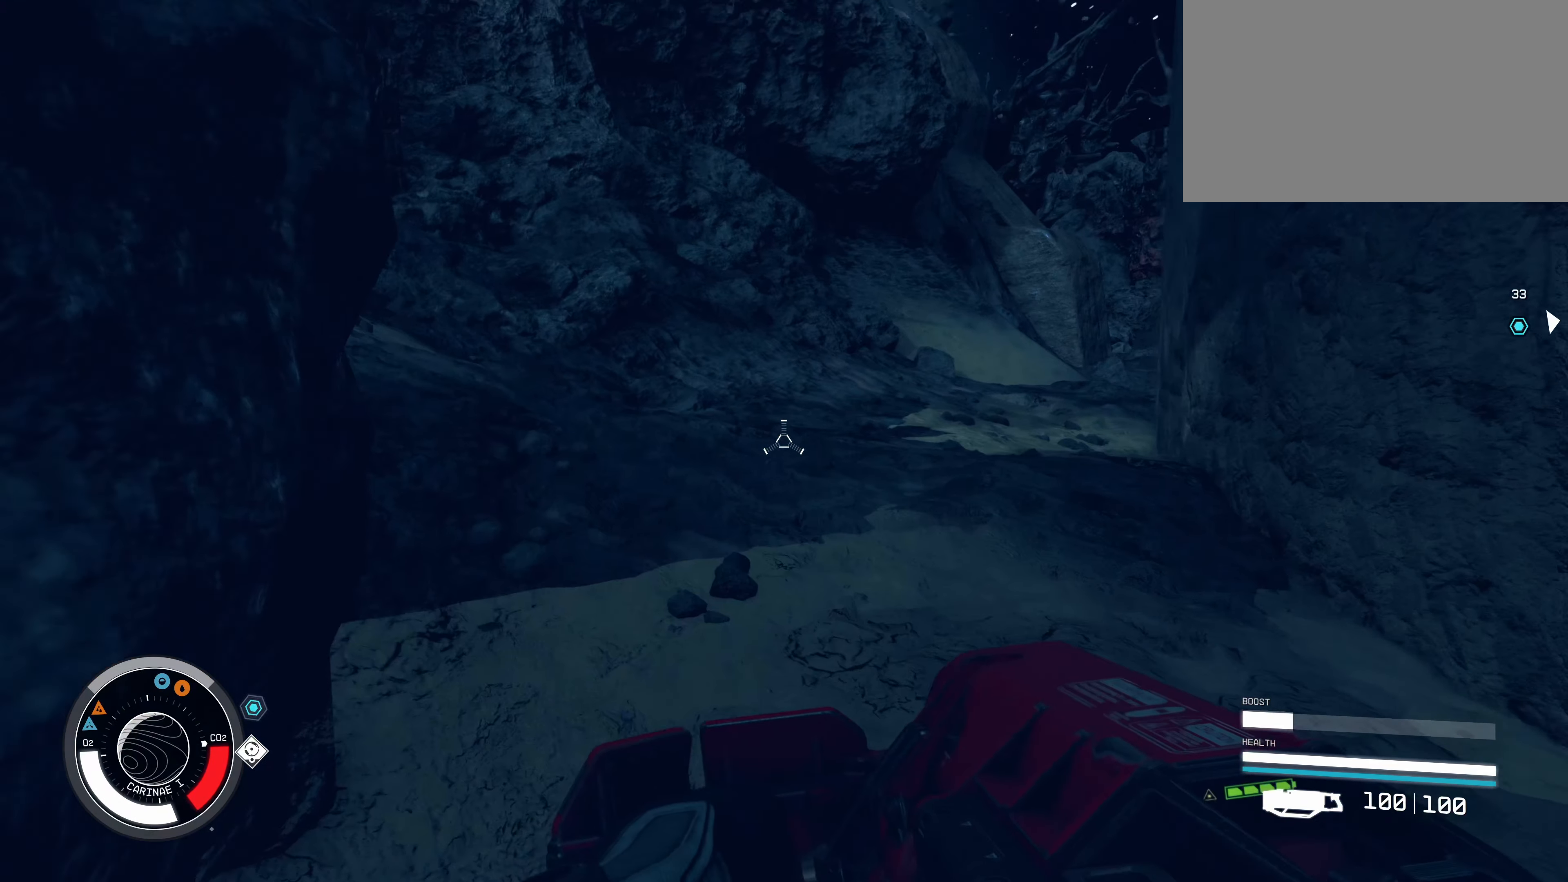
{"keys": ["shift", "w"], "mouse": [], "events": [[150, "a", "up"], [384, "shift", "down"]]}
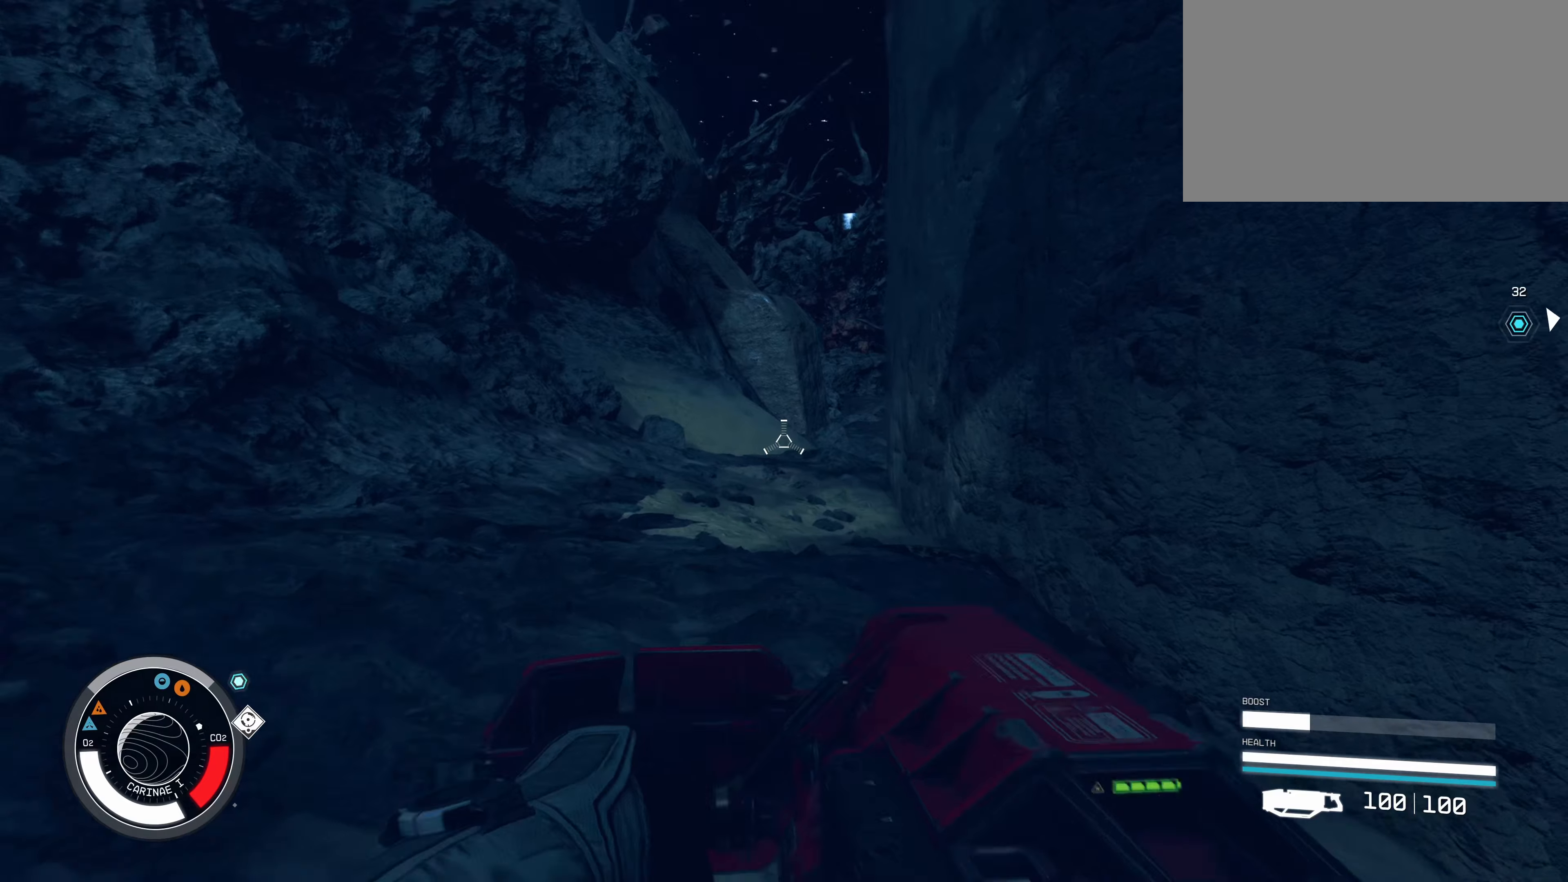
{"keys": ["w"], "mouse": [], "events": [[16, "shift", "up"]]}
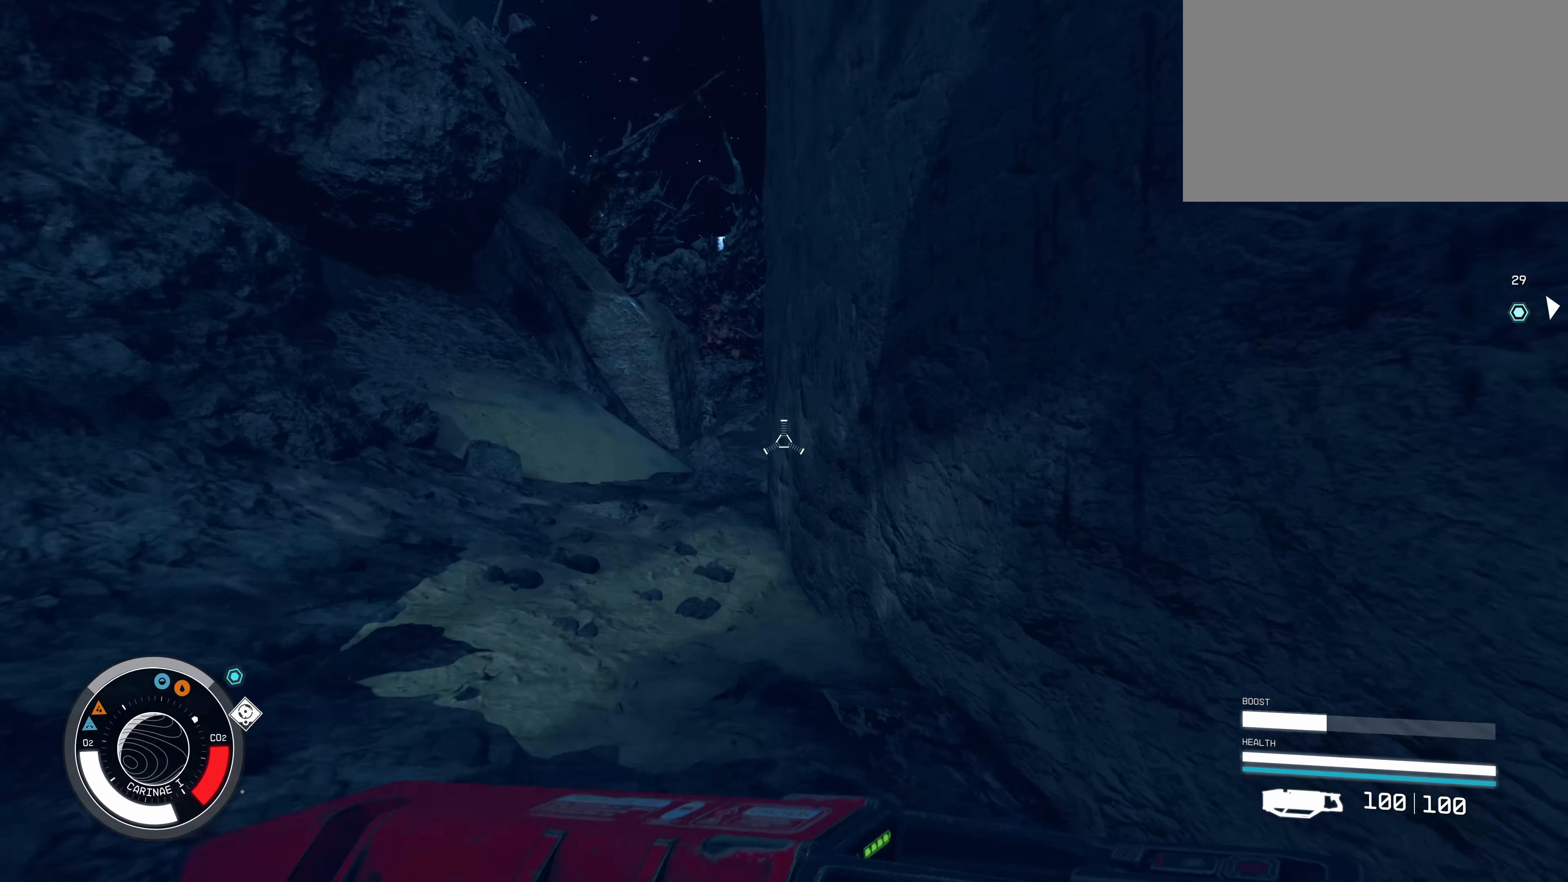
{"keys": ["a", "w"], "mouse": [], "events": [[33, "a", "down"]]}
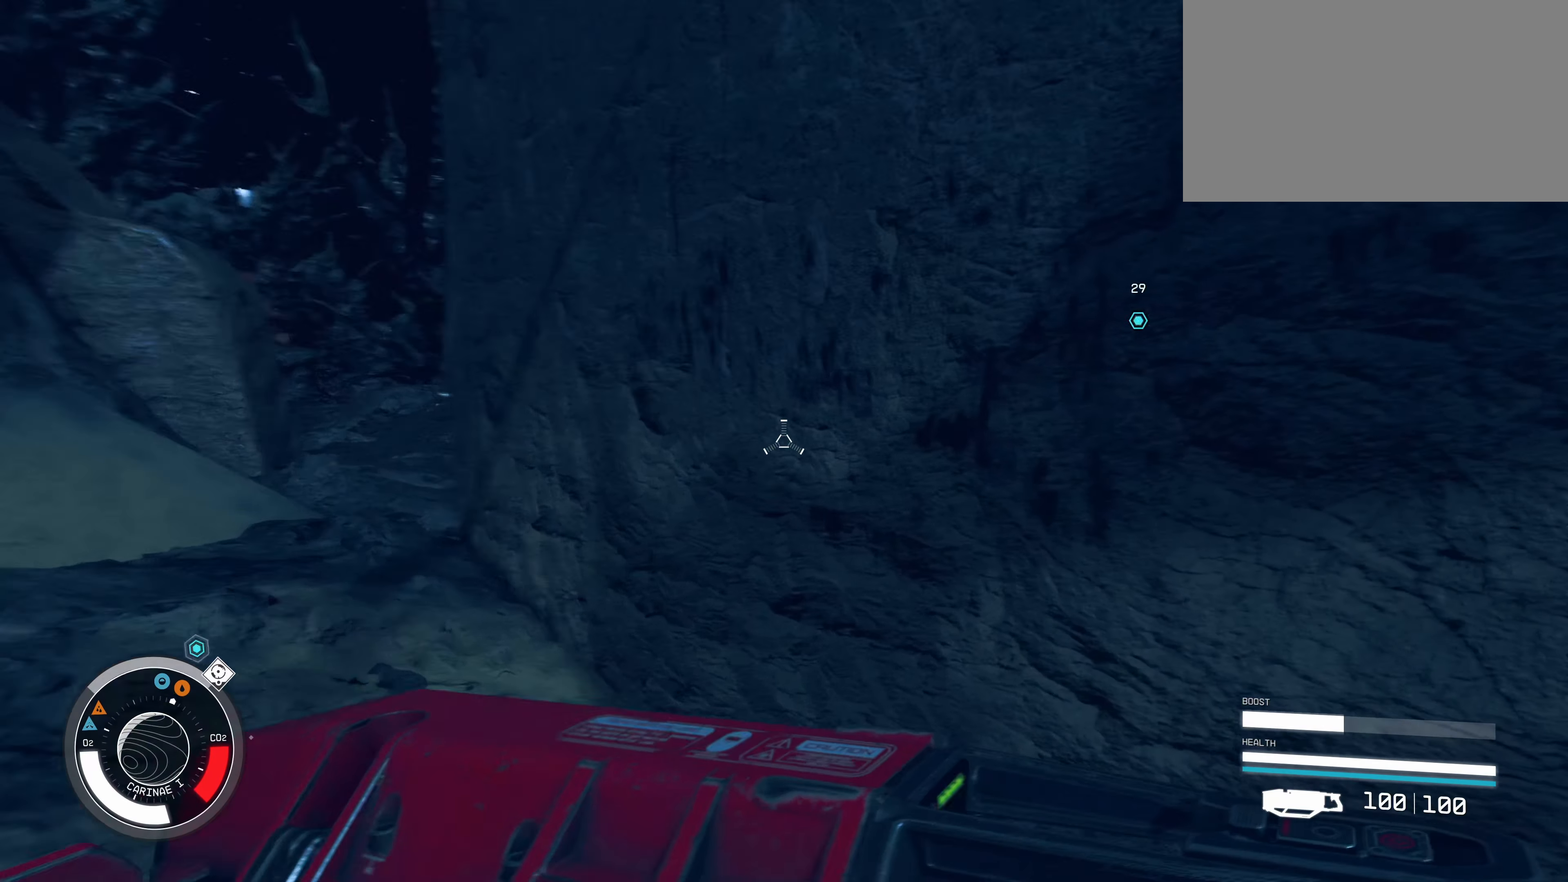
{"keys": ["a", "w"], "mouse": [], "events": []}
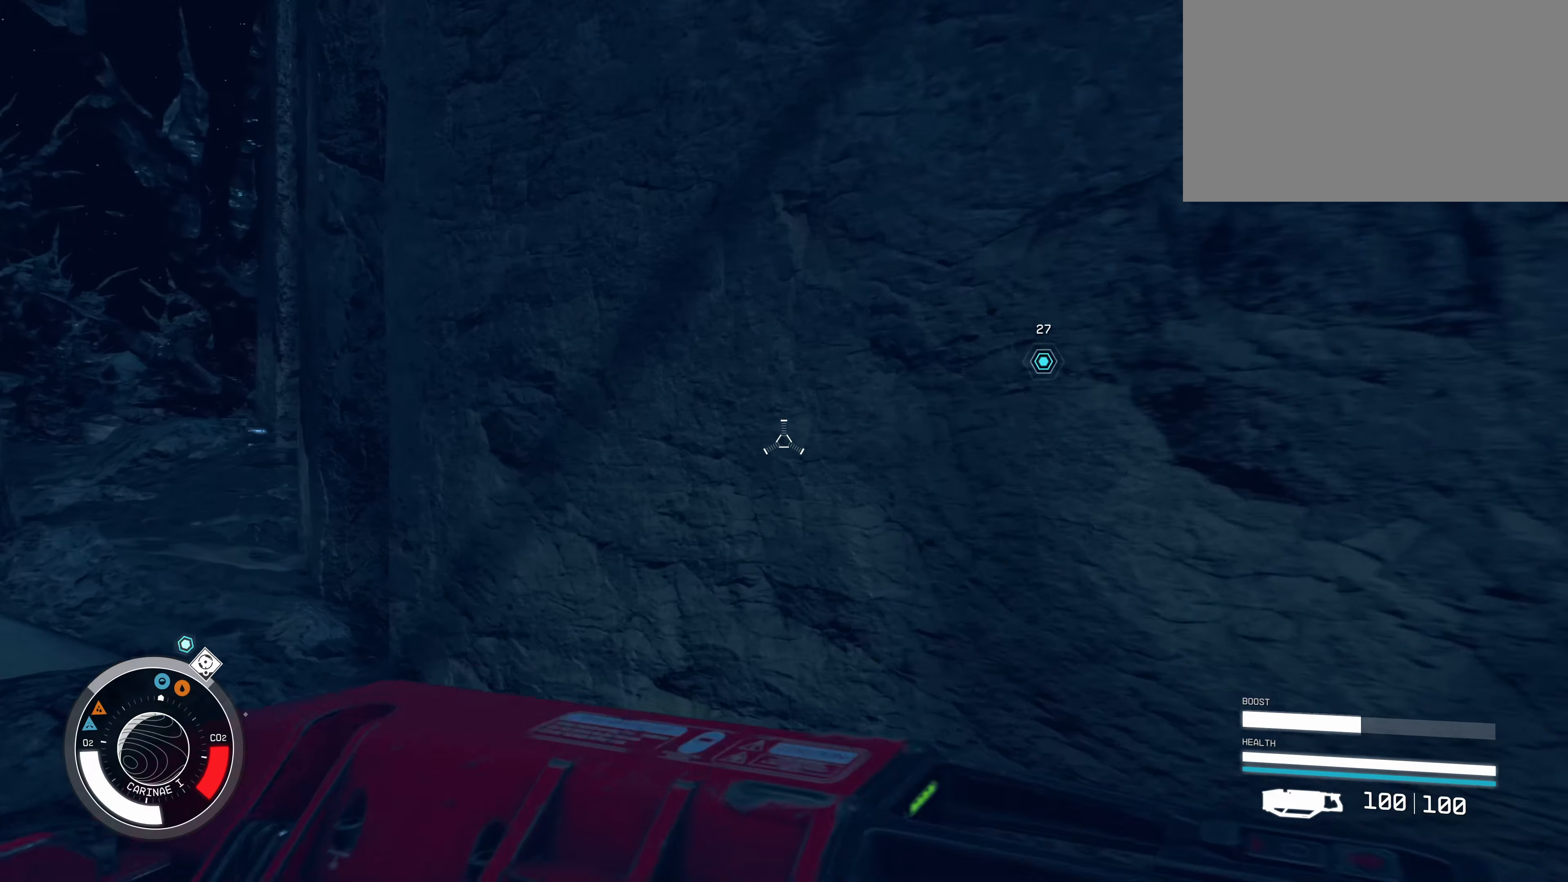
{"keys": ["a", "w"], "mouse": [], "events": []}
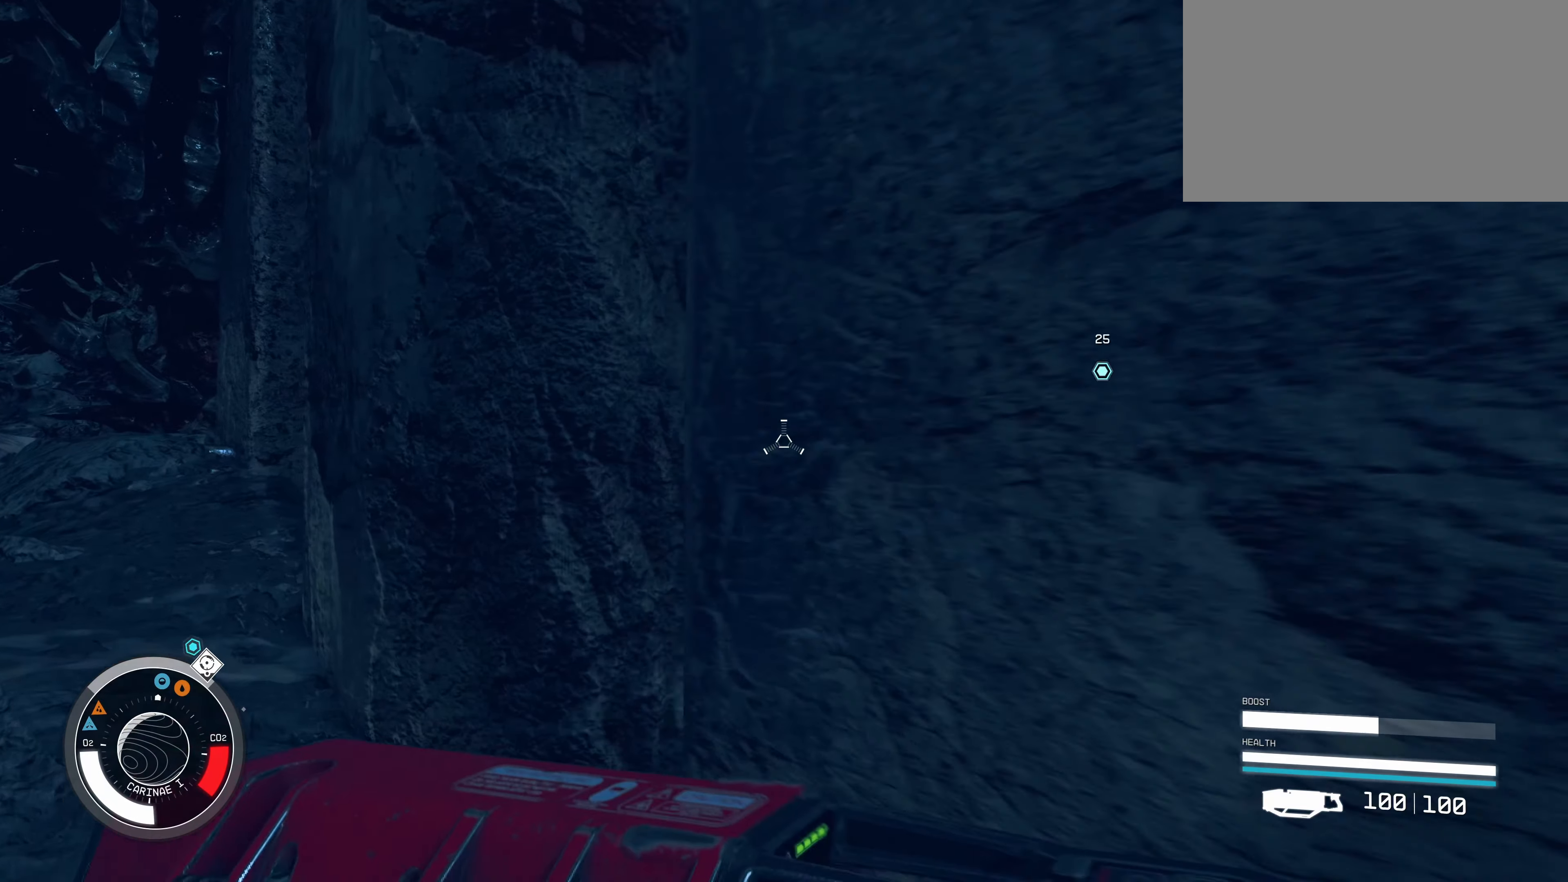
{"keys": ["a", "w"], "mouse": [], "events": [[233, "w", "up"], [366, "w", "down"]]}
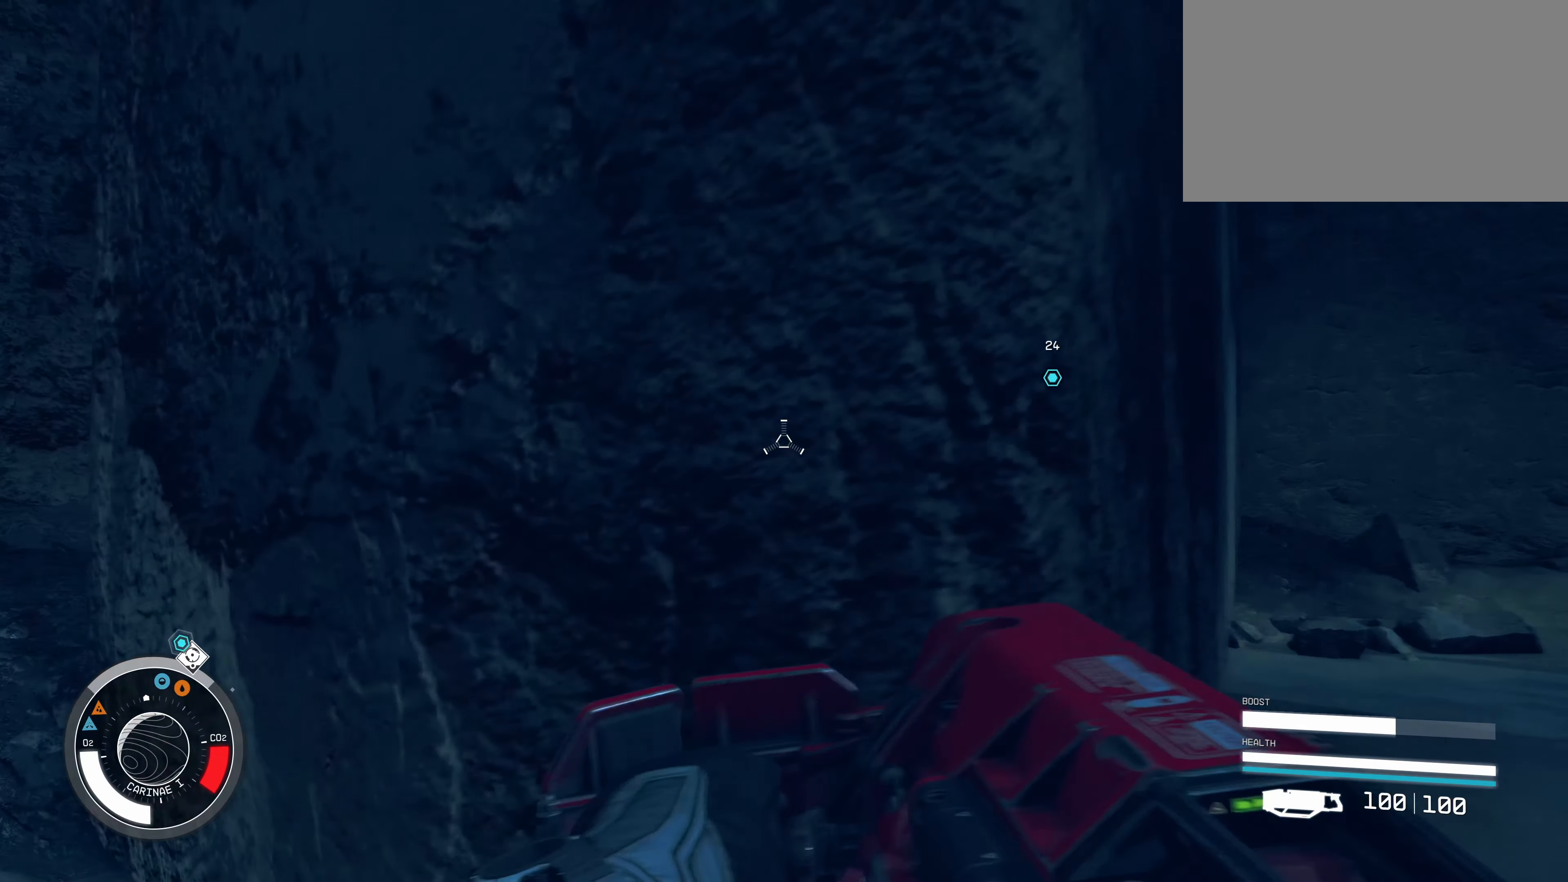
{"keys": ["a", "w"], "mouse": [], "events": []}
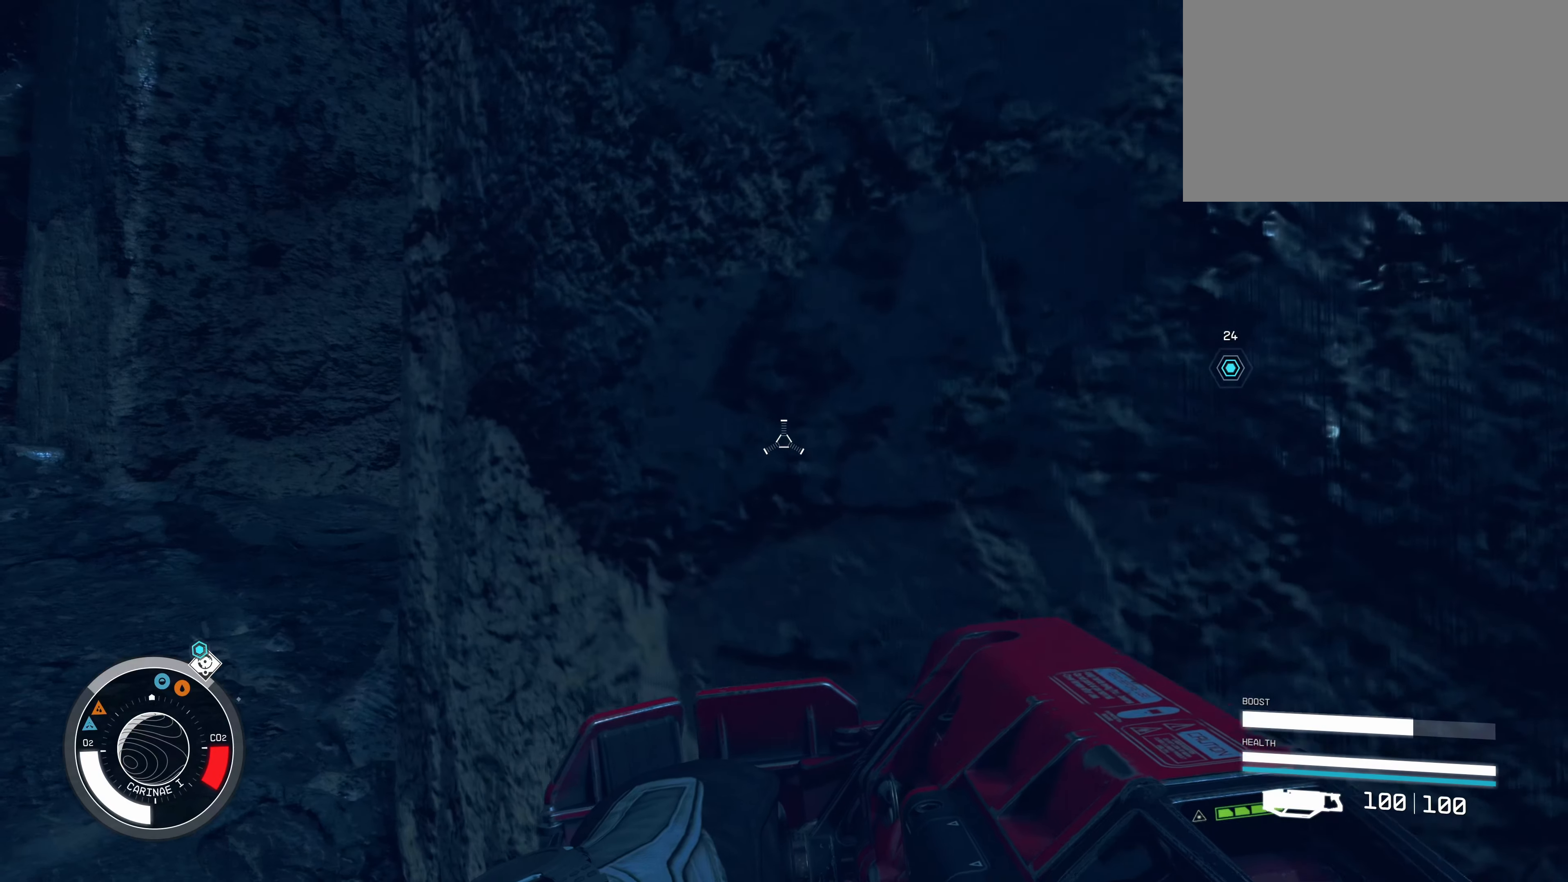
{"keys": ["w"], "mouse": [], "events": [[250, "w", "up"], [350, "w", "down"], [450, "a", "up"]]}
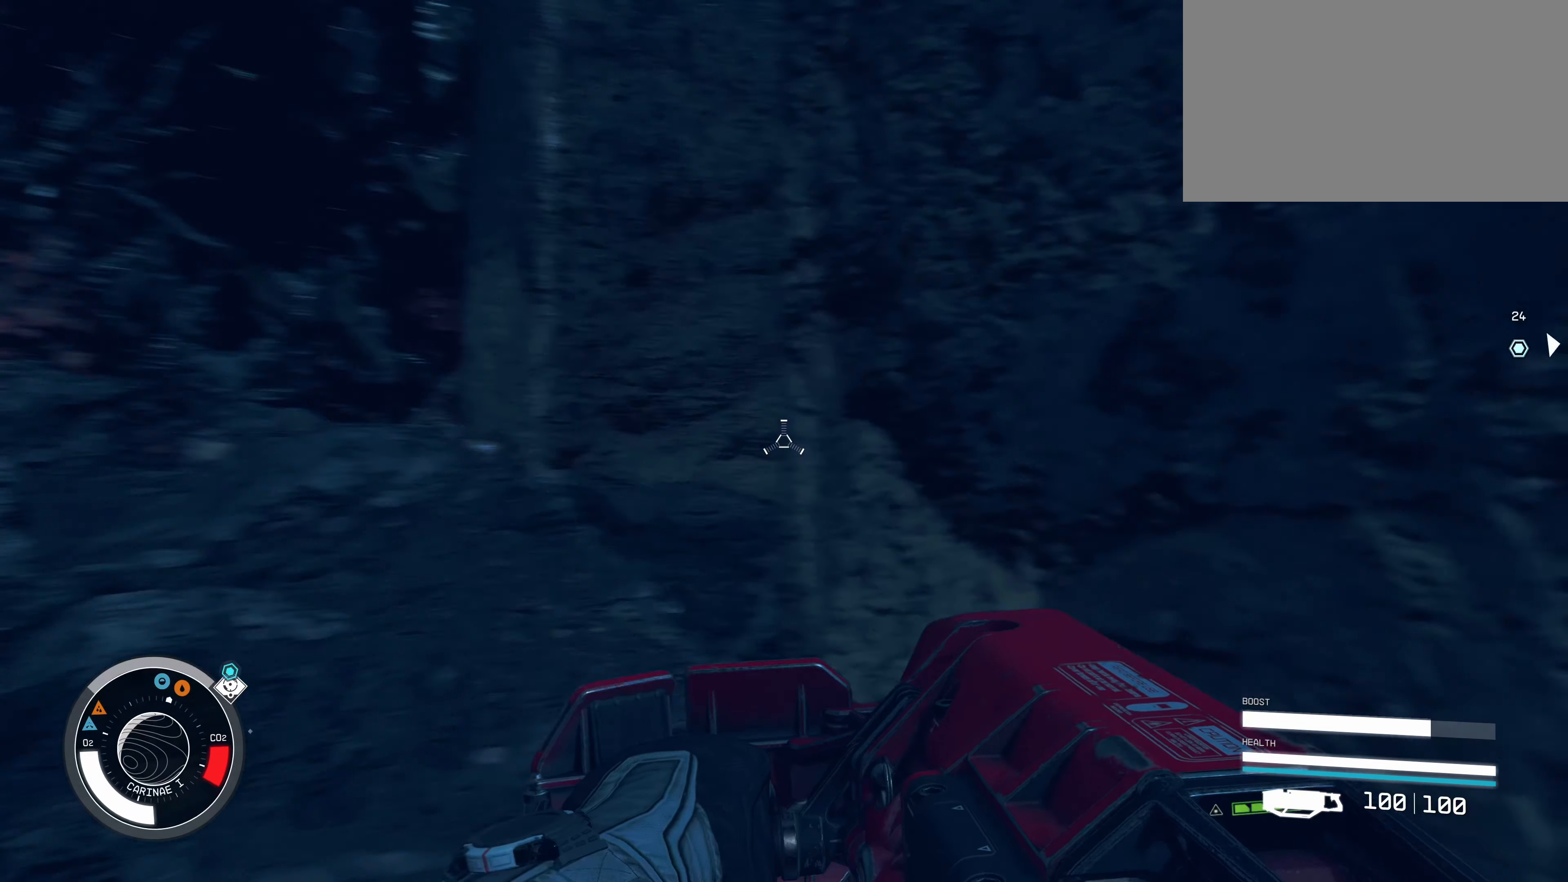
{"keys": ["a", "w"], "mouse": [], "events": [[83, "space", "down"], [316, "space", "up"], [366, "a", "down"]]}
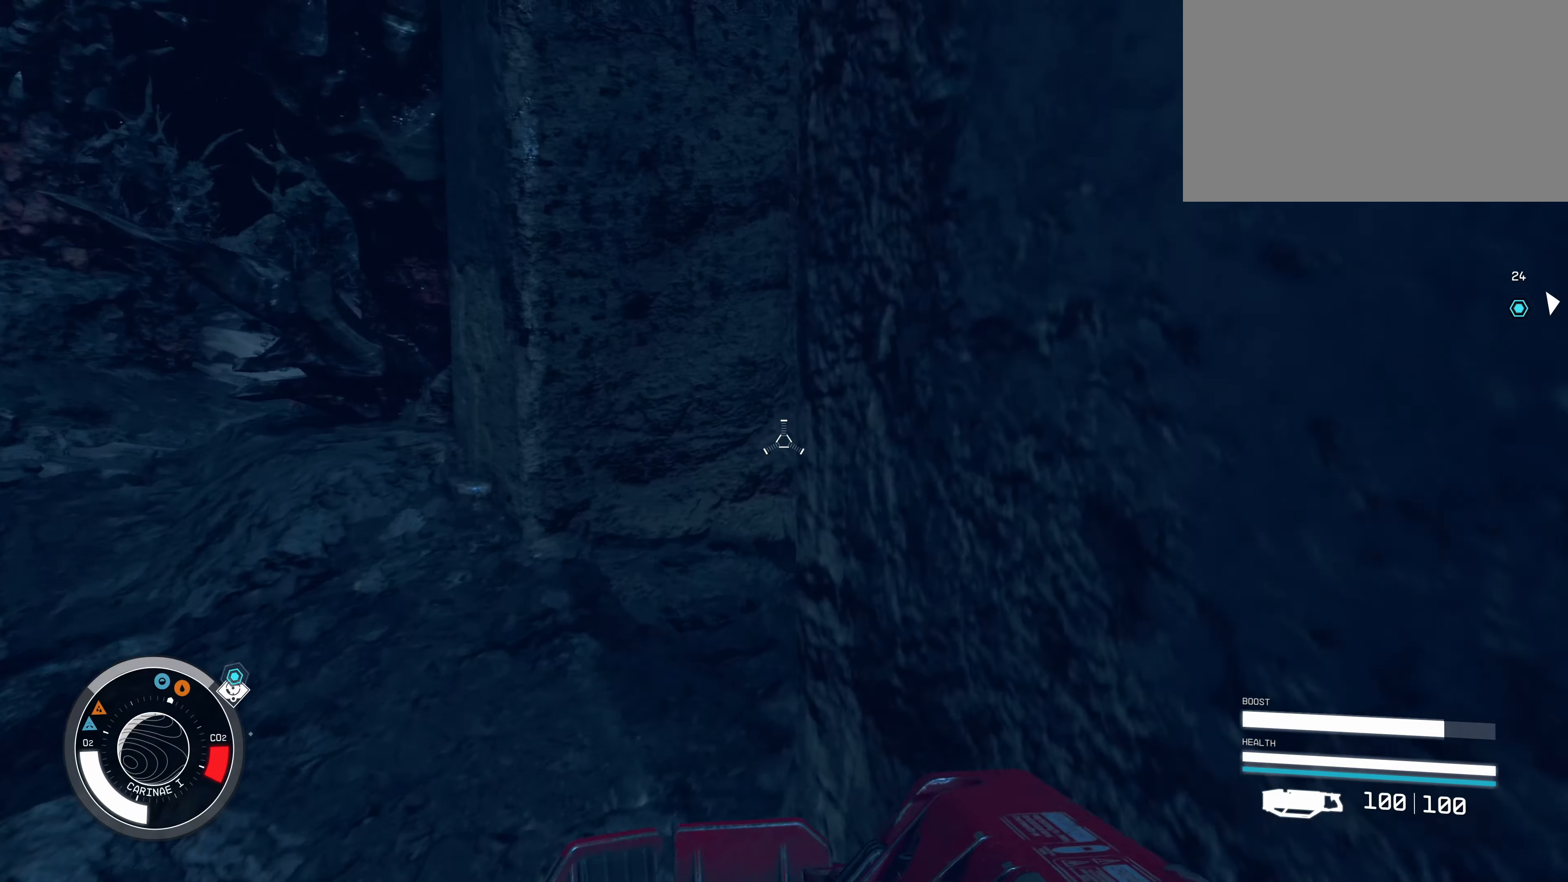
{"keys": ["a"], "mouse": [], "events": [[233, "w", "up"]]}
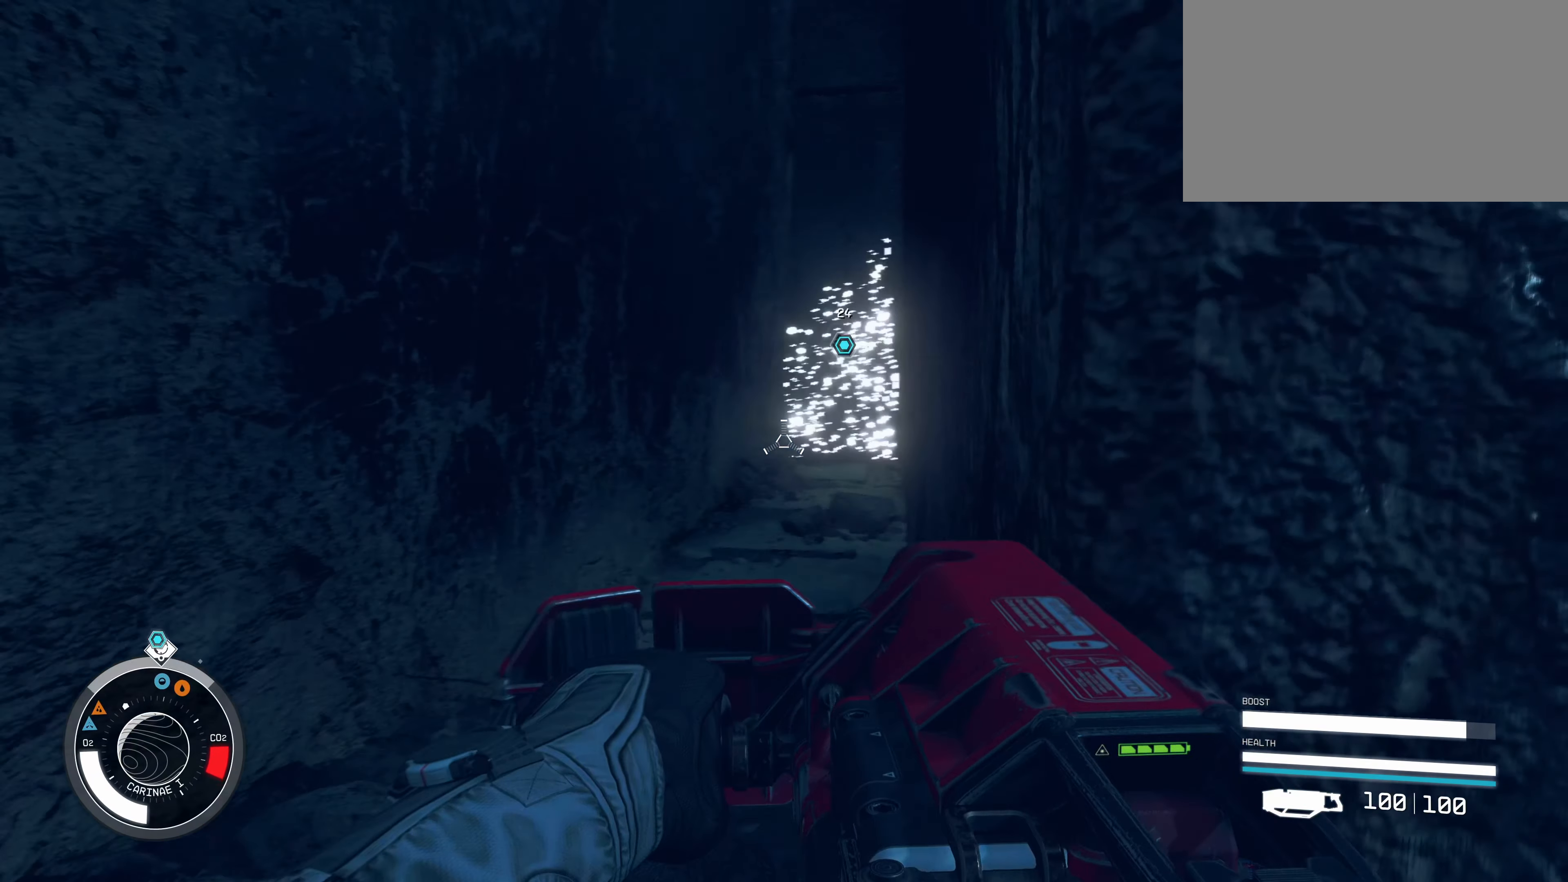
{"keys": ["w"], "mouse": [], "events": [[66, "w", "down"], [216, "a", "up"]]}
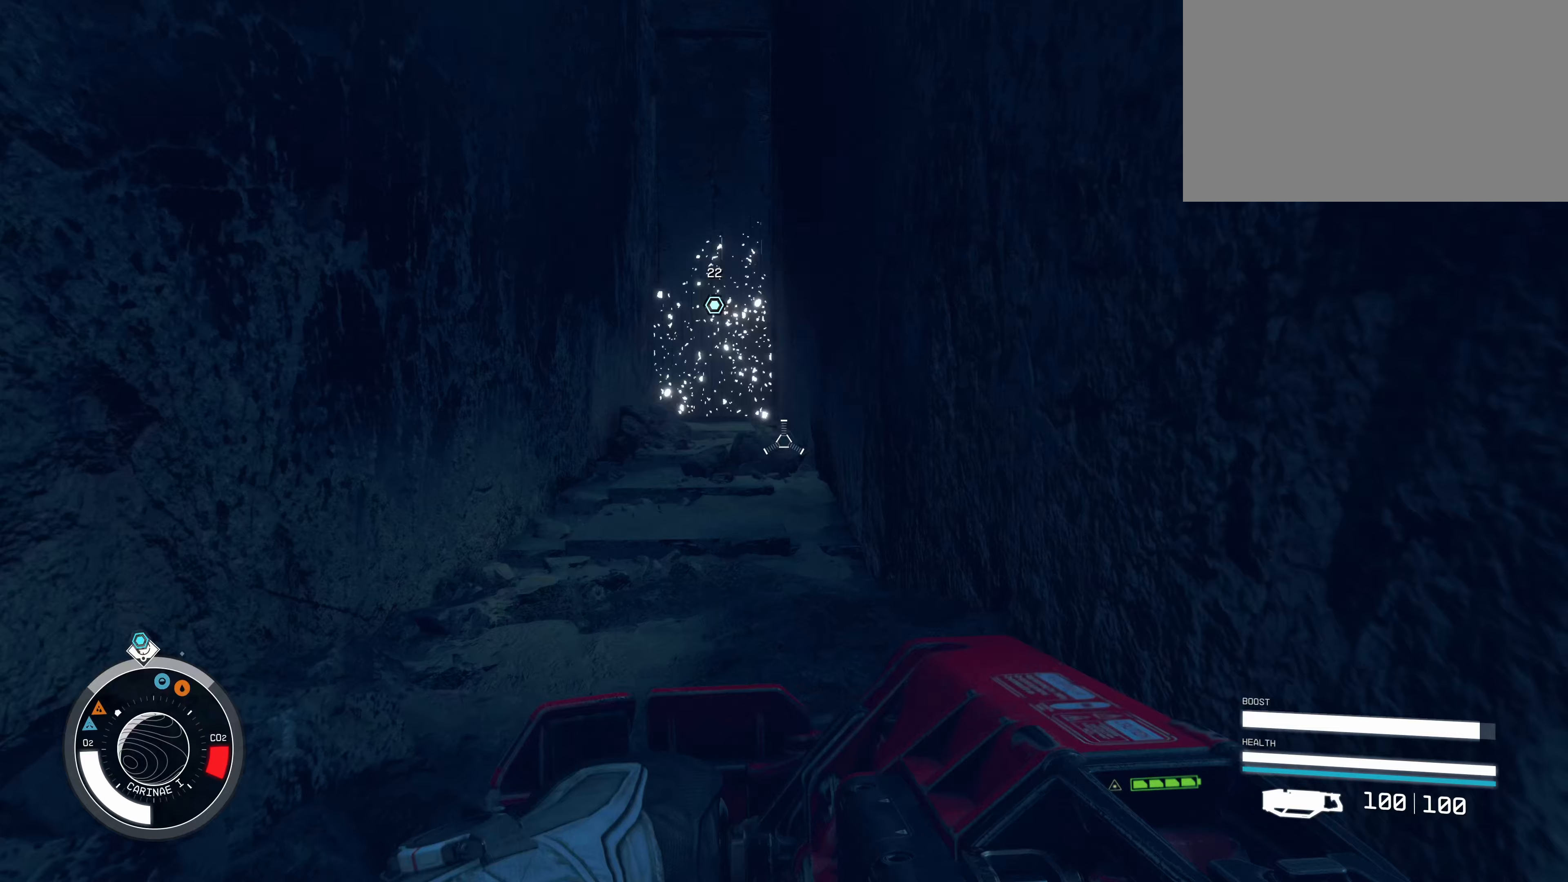
{"keys": ["w"], "mouse": [], "events": [[33, "shift", "down"], [217, "shift", "up"]]}
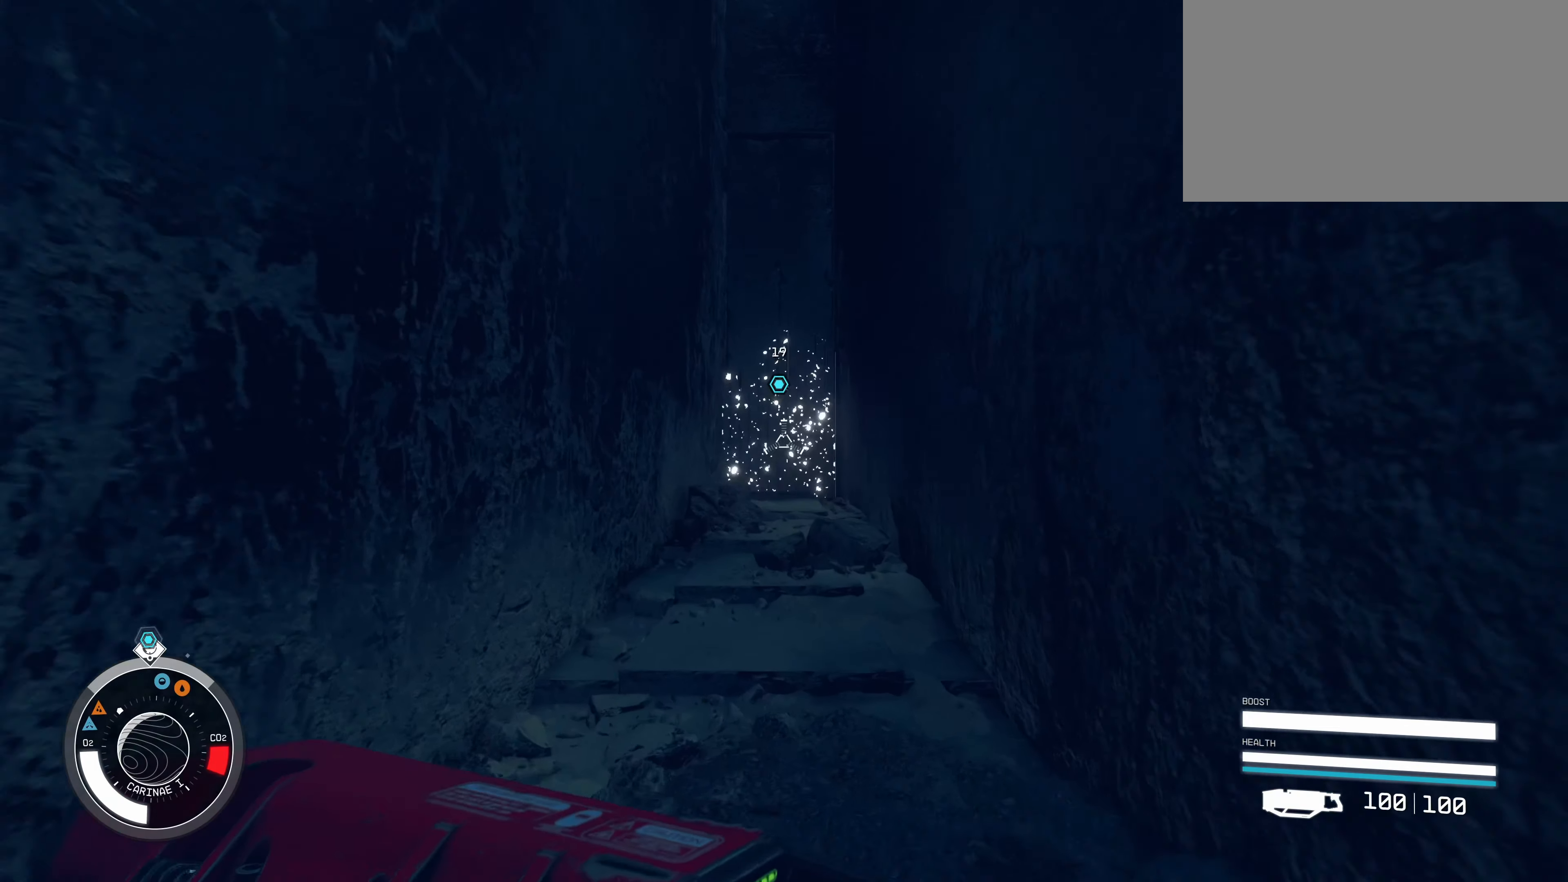
{"keys": ["w"], "mouse": [], "events": []}
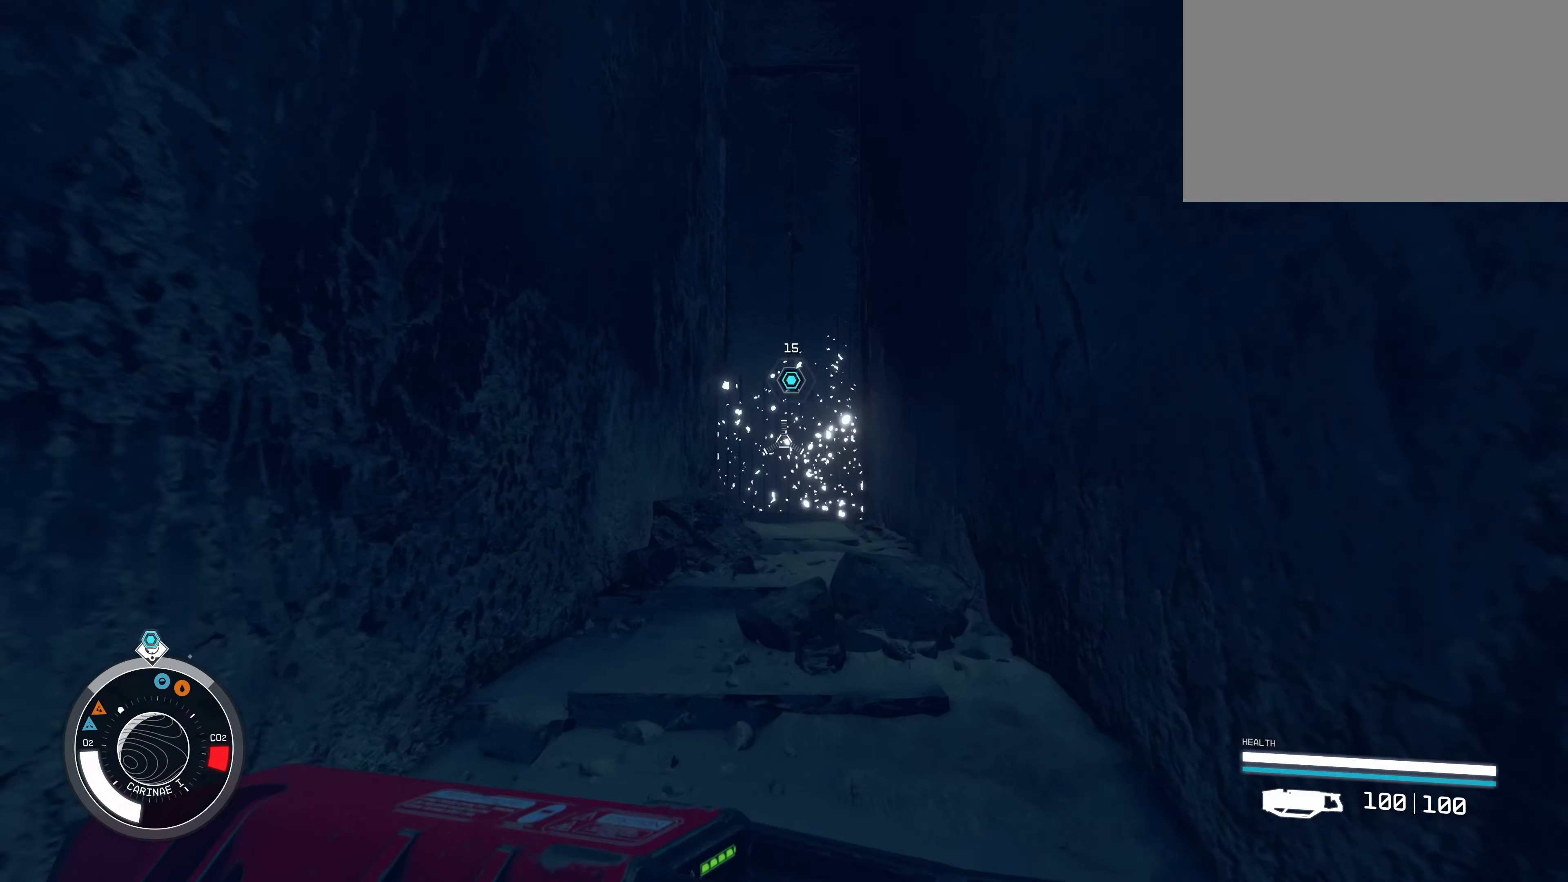
{"keys": ["w"], "mouse": [], "events": []}
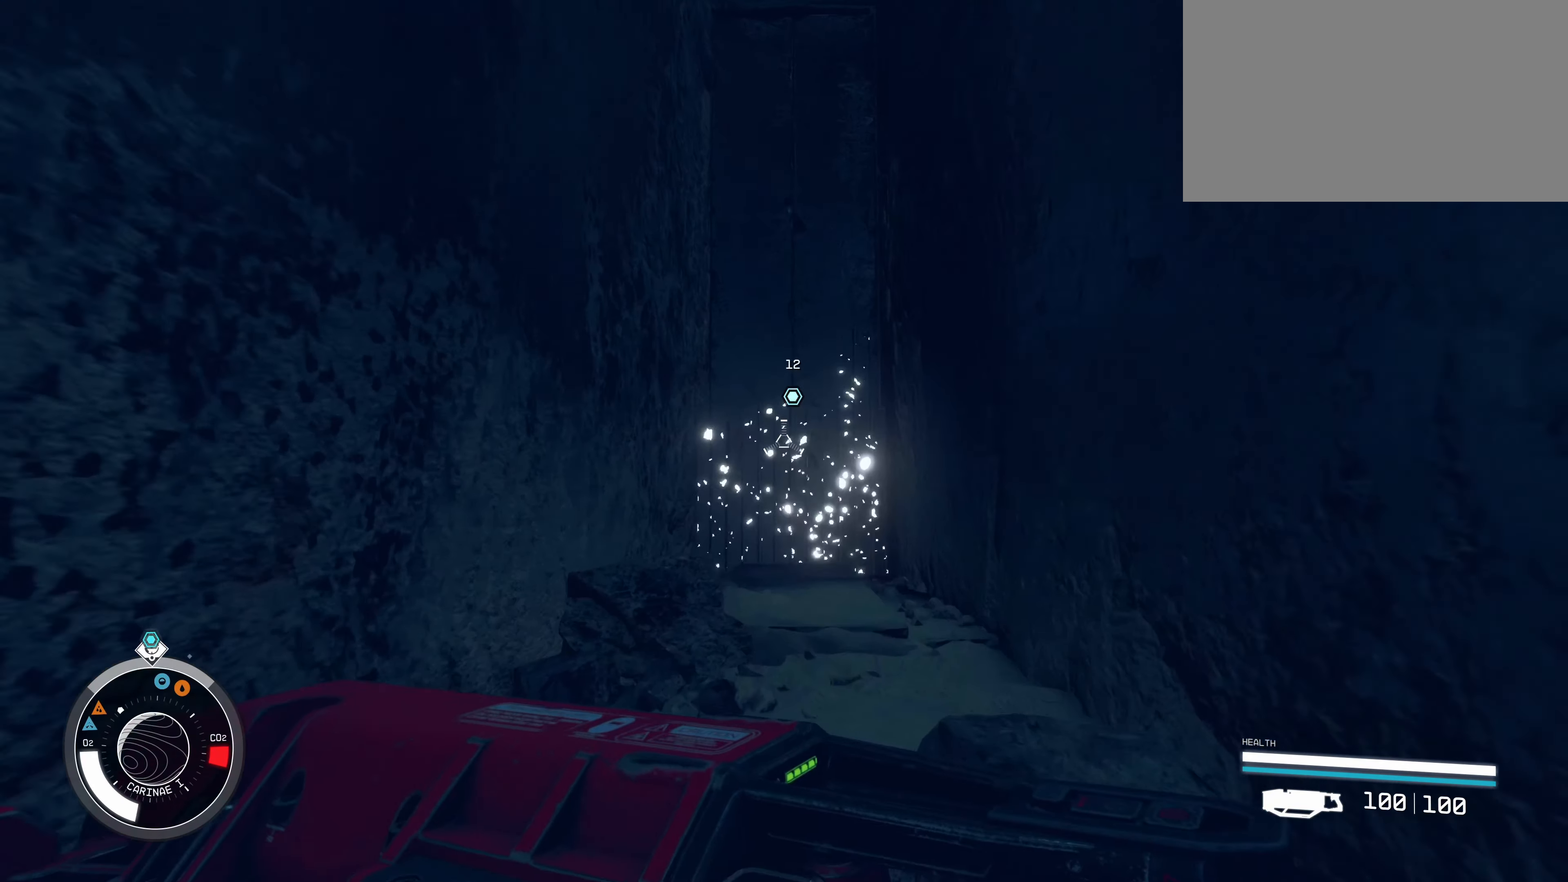
{"keys": ["w"], "mouse": [], "events": []}
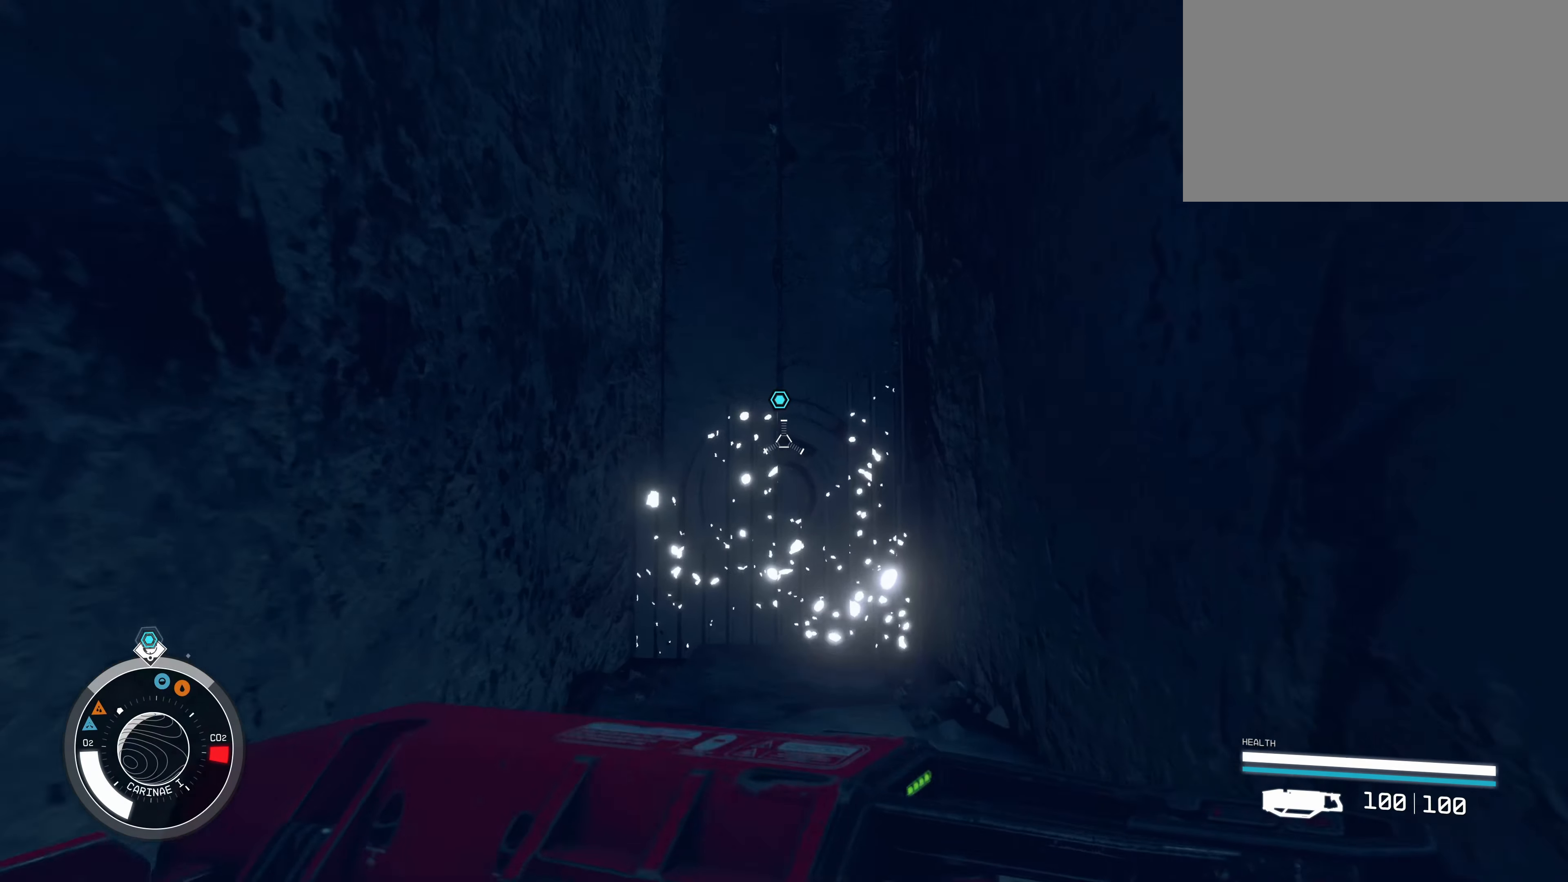
{"keys": ["w"], "mouse": ["left"], "events": [[100, "mouse_left", "down"]]}
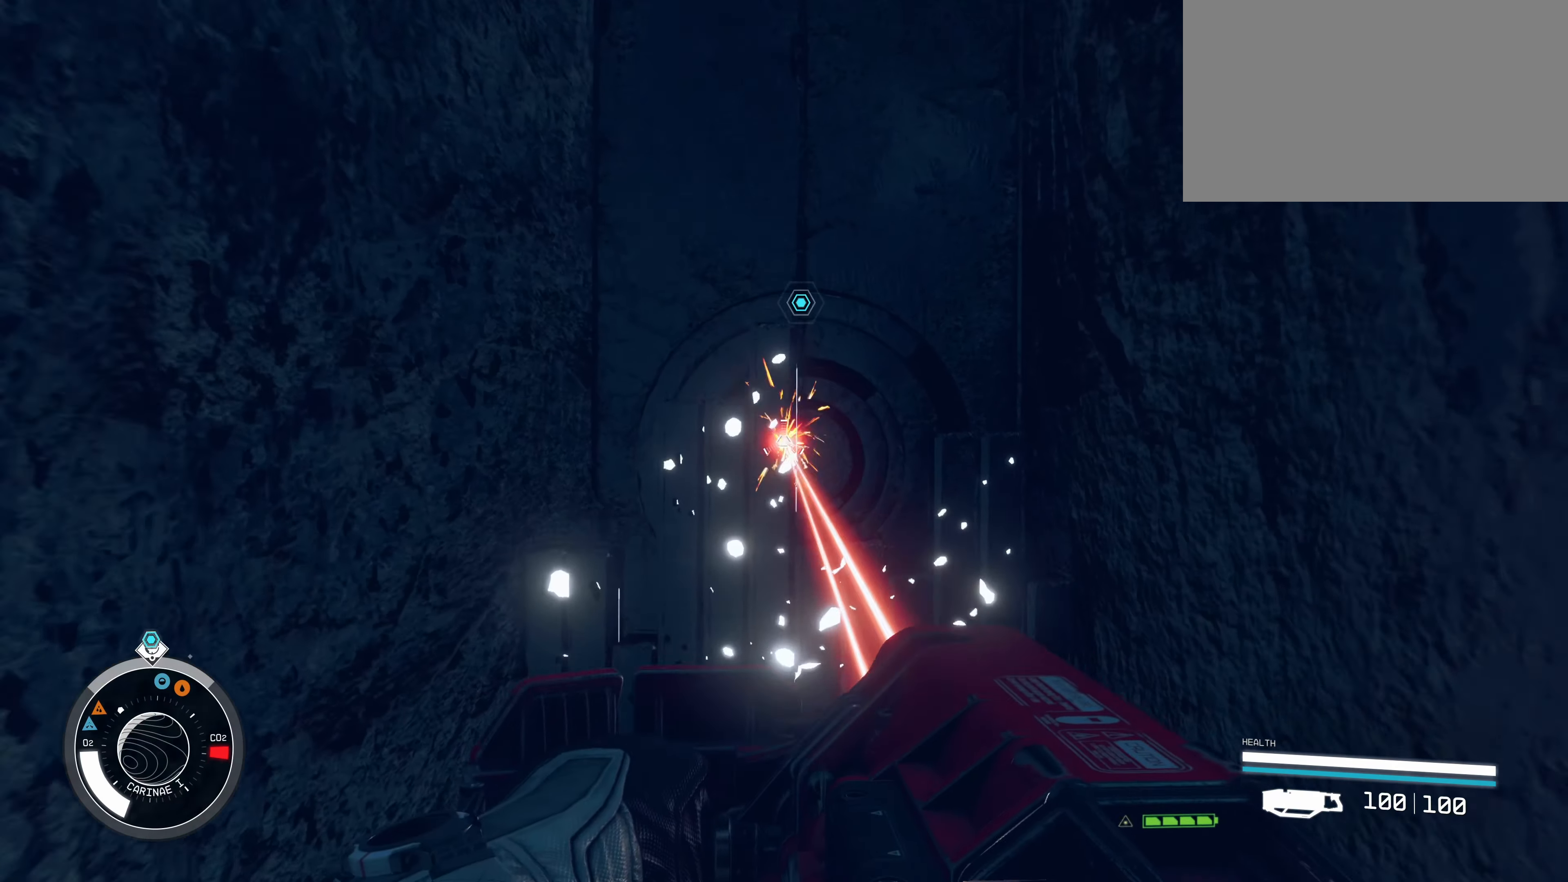
{"keys": ["w"], "mouse": ["left"], "events": []}
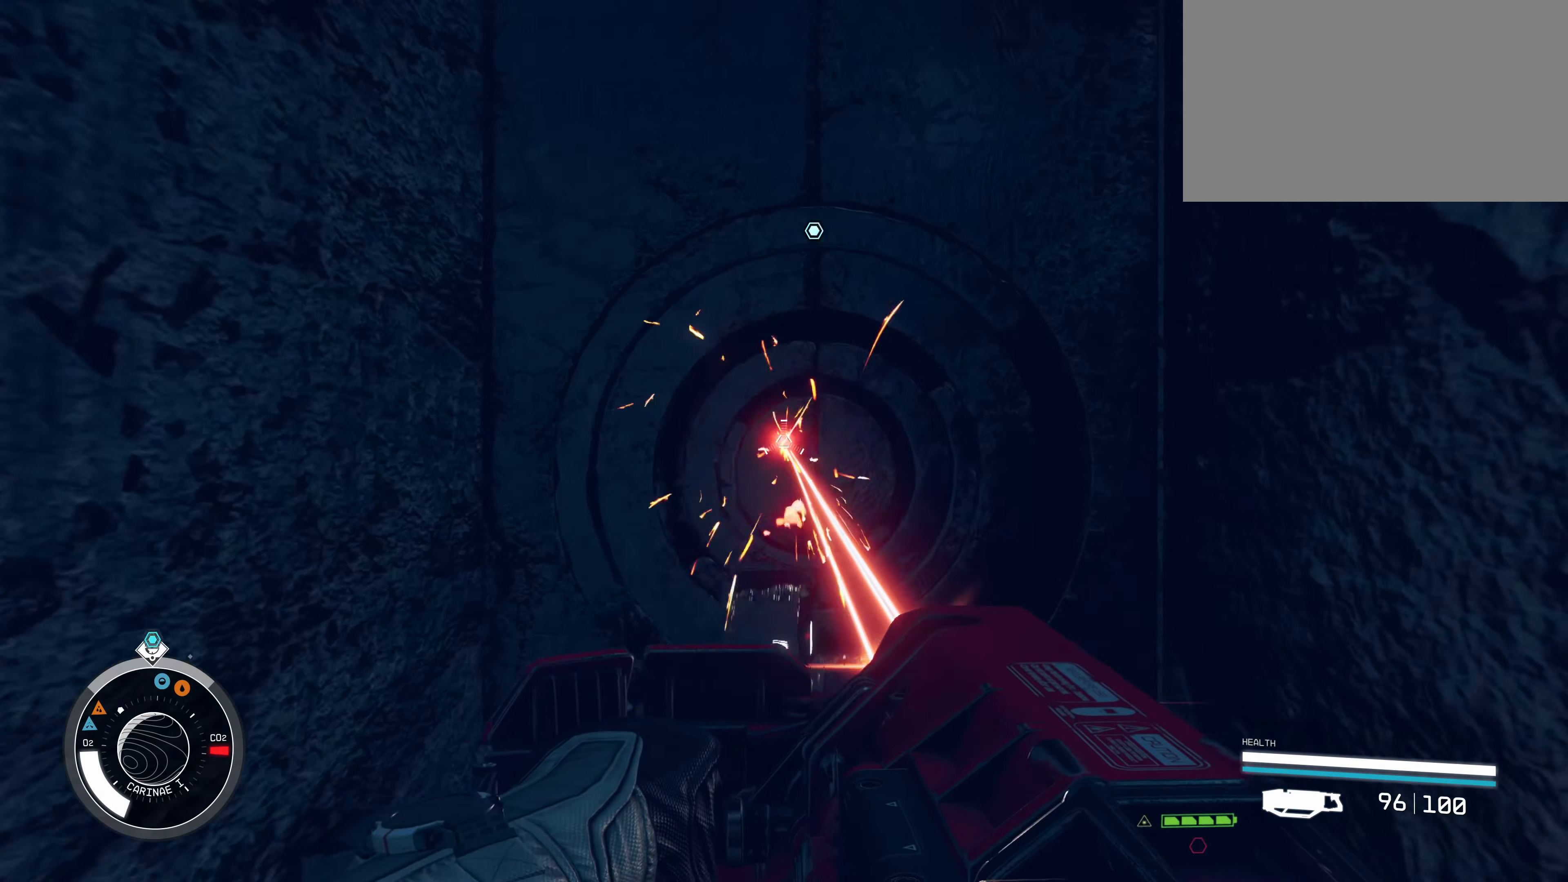
{"keys": ["w"], "mouse": ["left"], "events": [[183, "w", "up"], [467, "w", "down"]]}
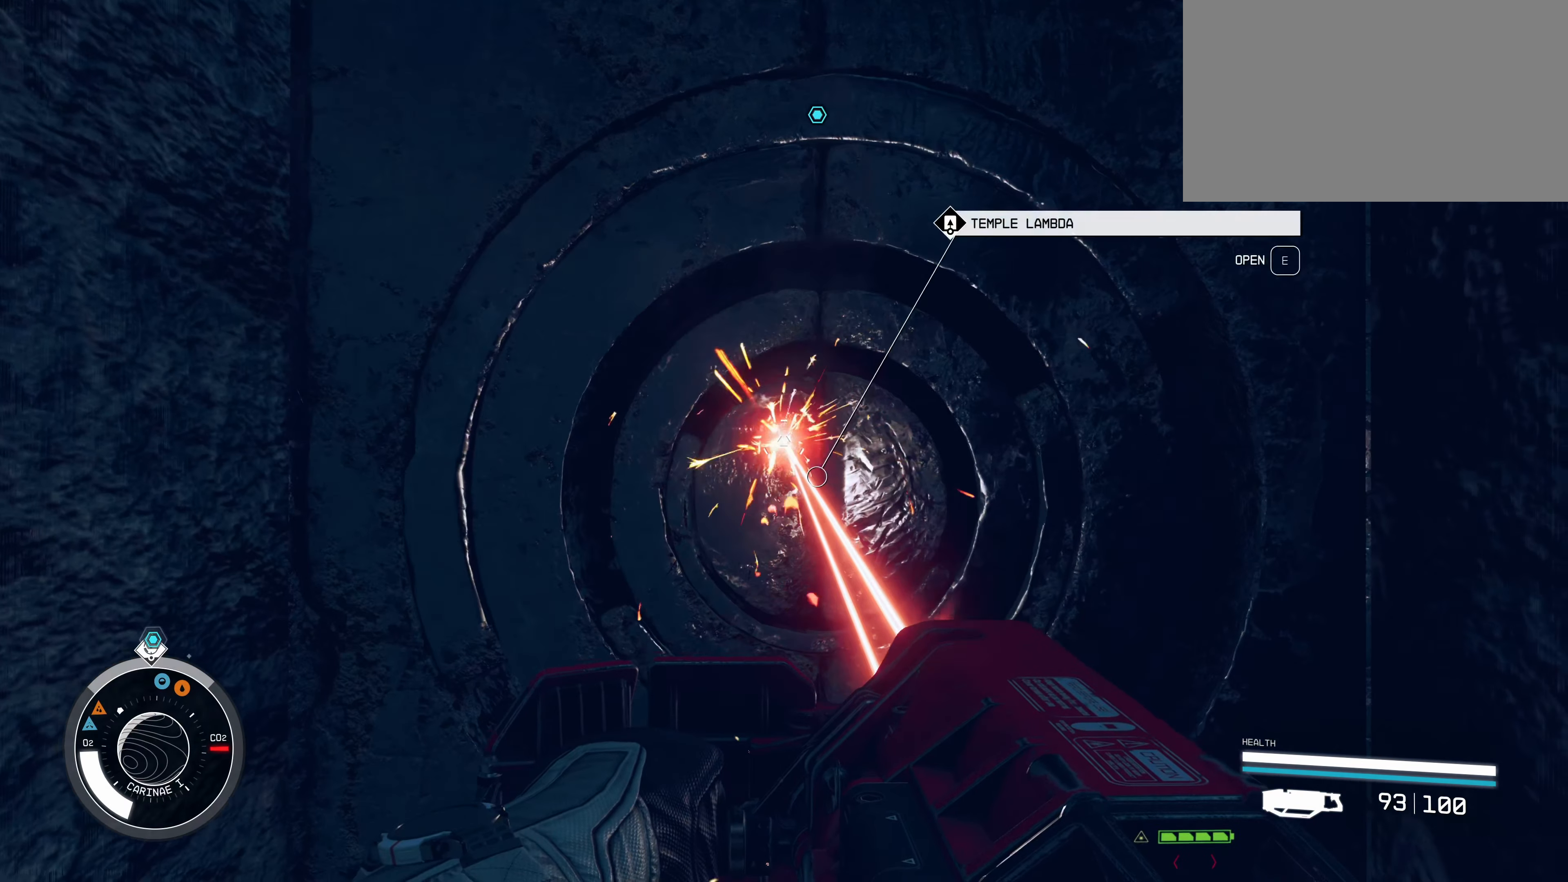
{"keys": [], "mouse": ["left"], "events": [[333, "e", "down"], [333, "w", "up"], [383, "e", "up"]]}
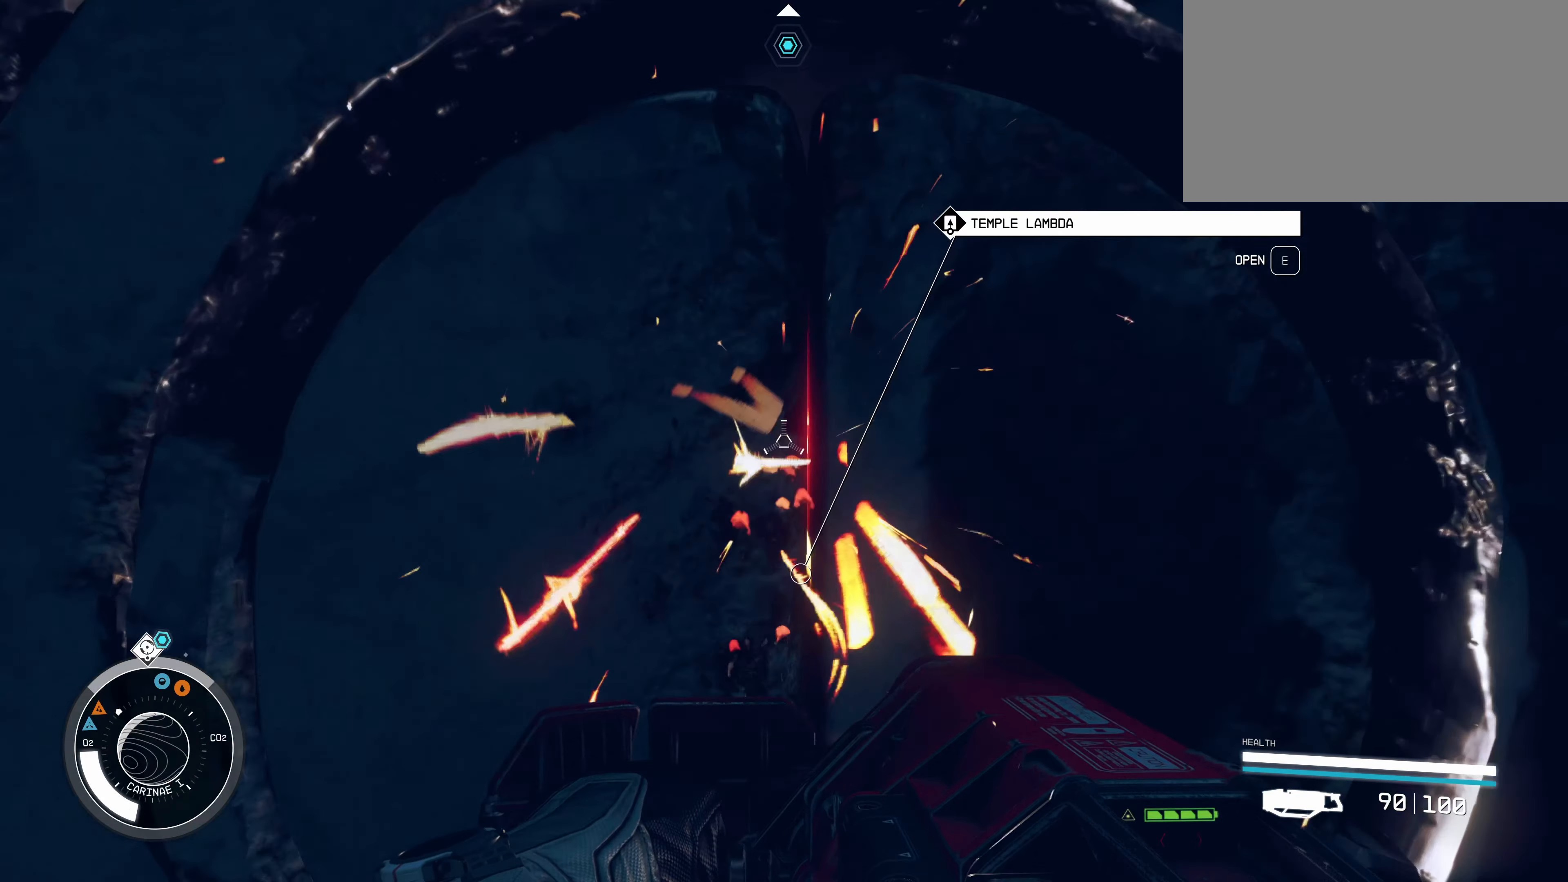
{"keys": [], "mouse": ["left"], "events": [[117, "s", "down"], [433, "s", "up"]]}
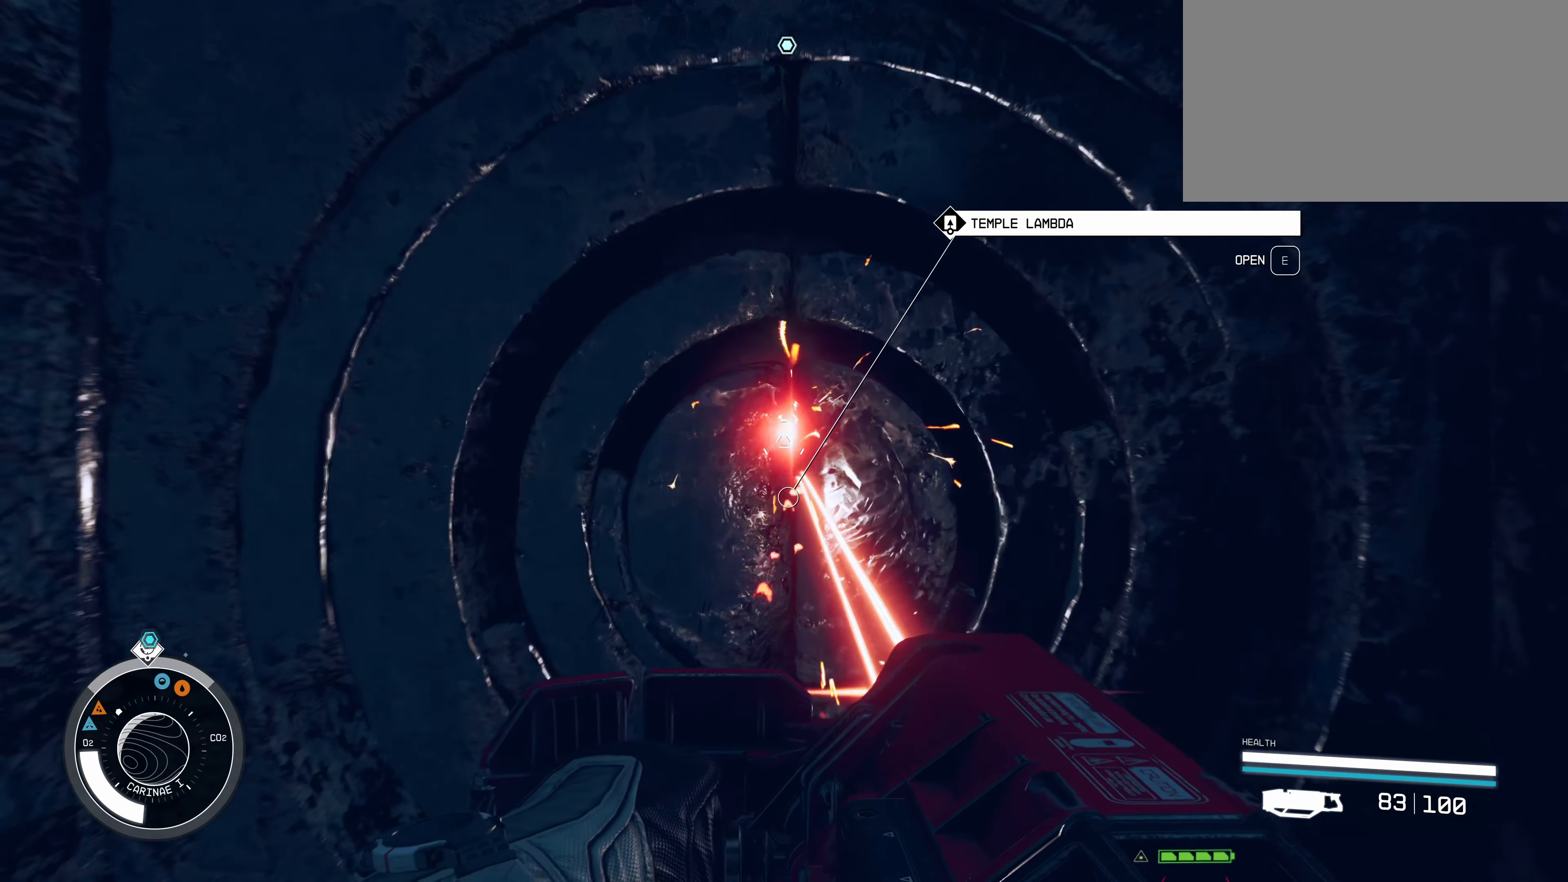
{"keys": ["s"], "mouse": ["left"], "events": [[417, "s", "down"]]}